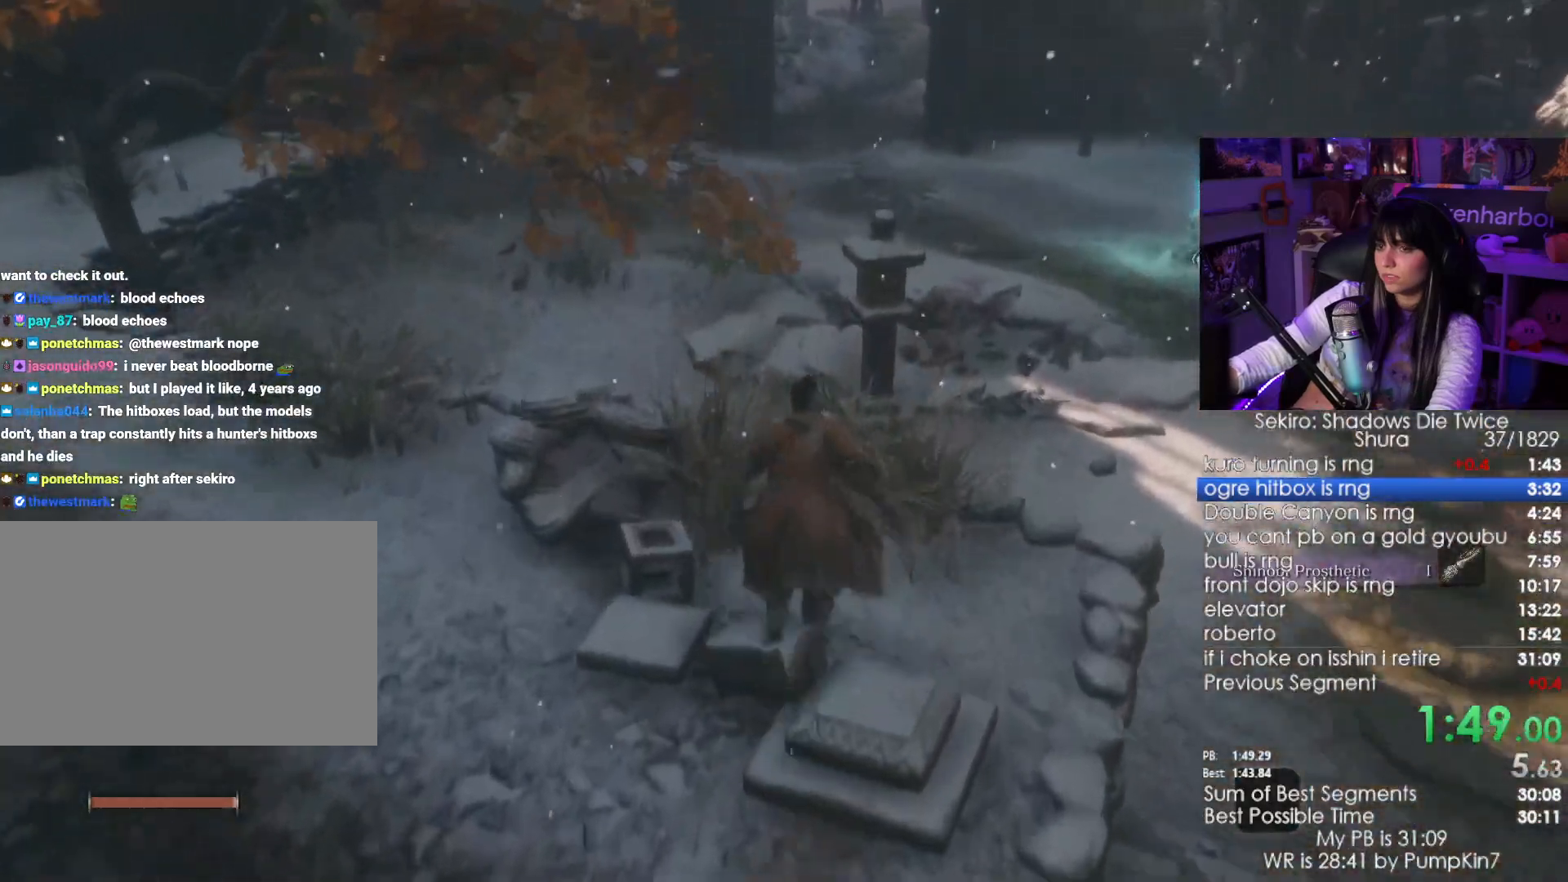
Gameplay with keyboard and mouse; each line is a JSON object with the keys and mouse buttons held at the frame after it. "events" lists presses ("down") and releases ("up") of "1", "2", "3", "4", "5", "a", "alt", "c", "caps_lock", "ctrl", "d", "e", "f", "g", "q", "r", "s", "shift", "space", "t", "tab", "v", "w", "x", "z", "mouse_left", "mouse_wheel" and "mouse_right" between this image and that frame as [ms after this image, input, new state], when the widget could be followed in between. "mouse_left", "mouse_wheel", "mouse_right" = the "left", "wheel", "right" buttons of the "mouse" list. No other keys are recorded. "wheel" means that the mouse wheel is clicked or scrolled. Not read: mouse_move.
{"keys": ["e", "shift", "w"], "mouse": [], "events": [[66, "space", "down"], [200, "space", "up"], [250, "e", "down"], [350, "e", "up"], [433, "e", "down"]]}
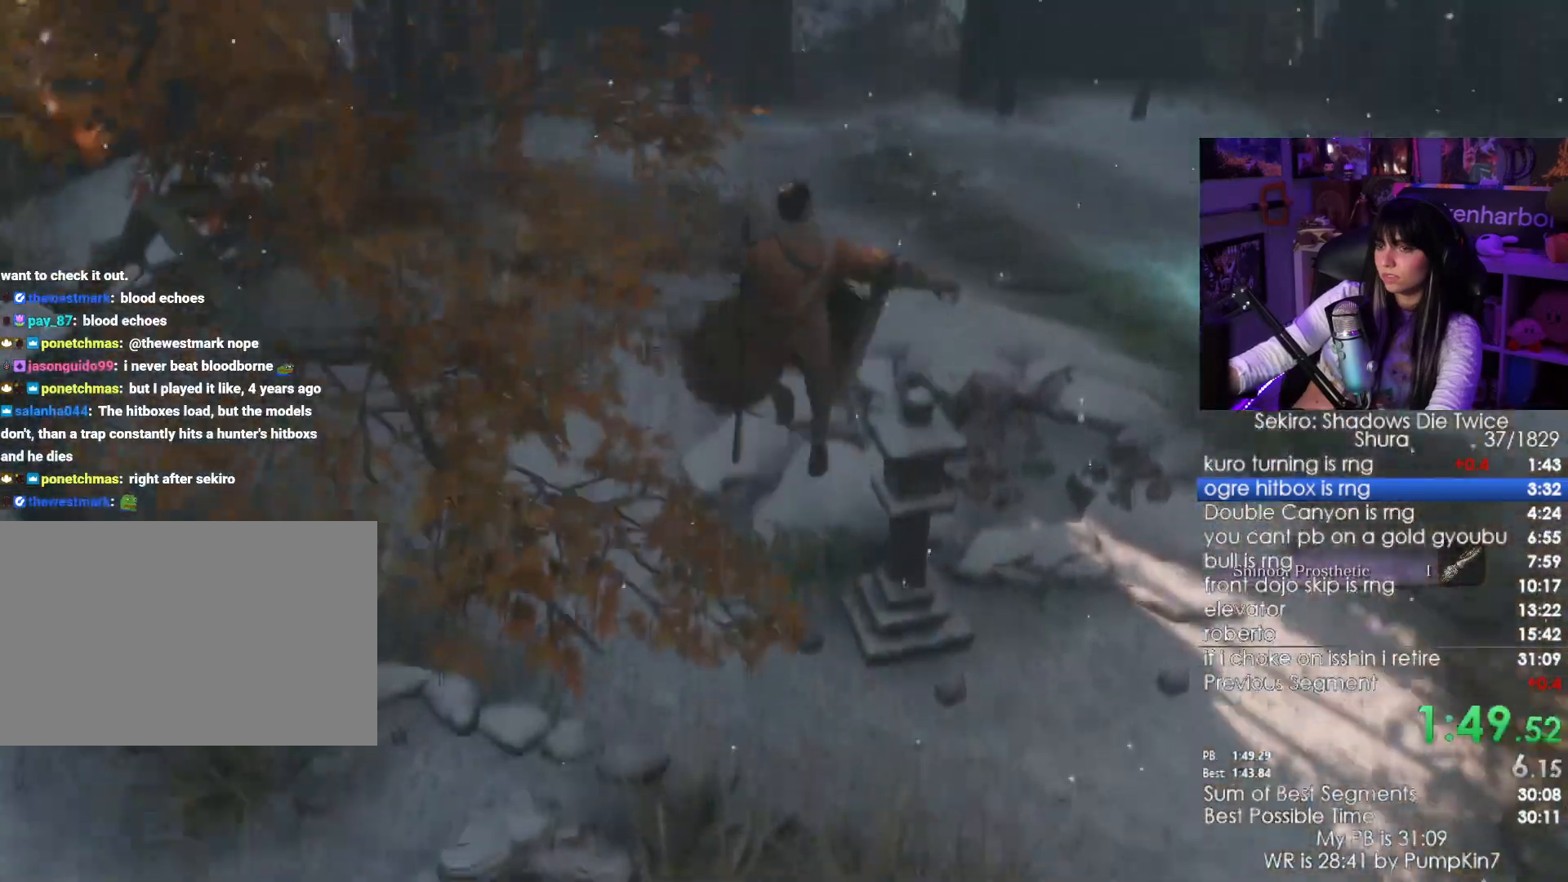
{"keys": [], "mouse": [], "events": [[83, "e", "up"], [83, "shift", "up"], [266, "w", "up"]]}
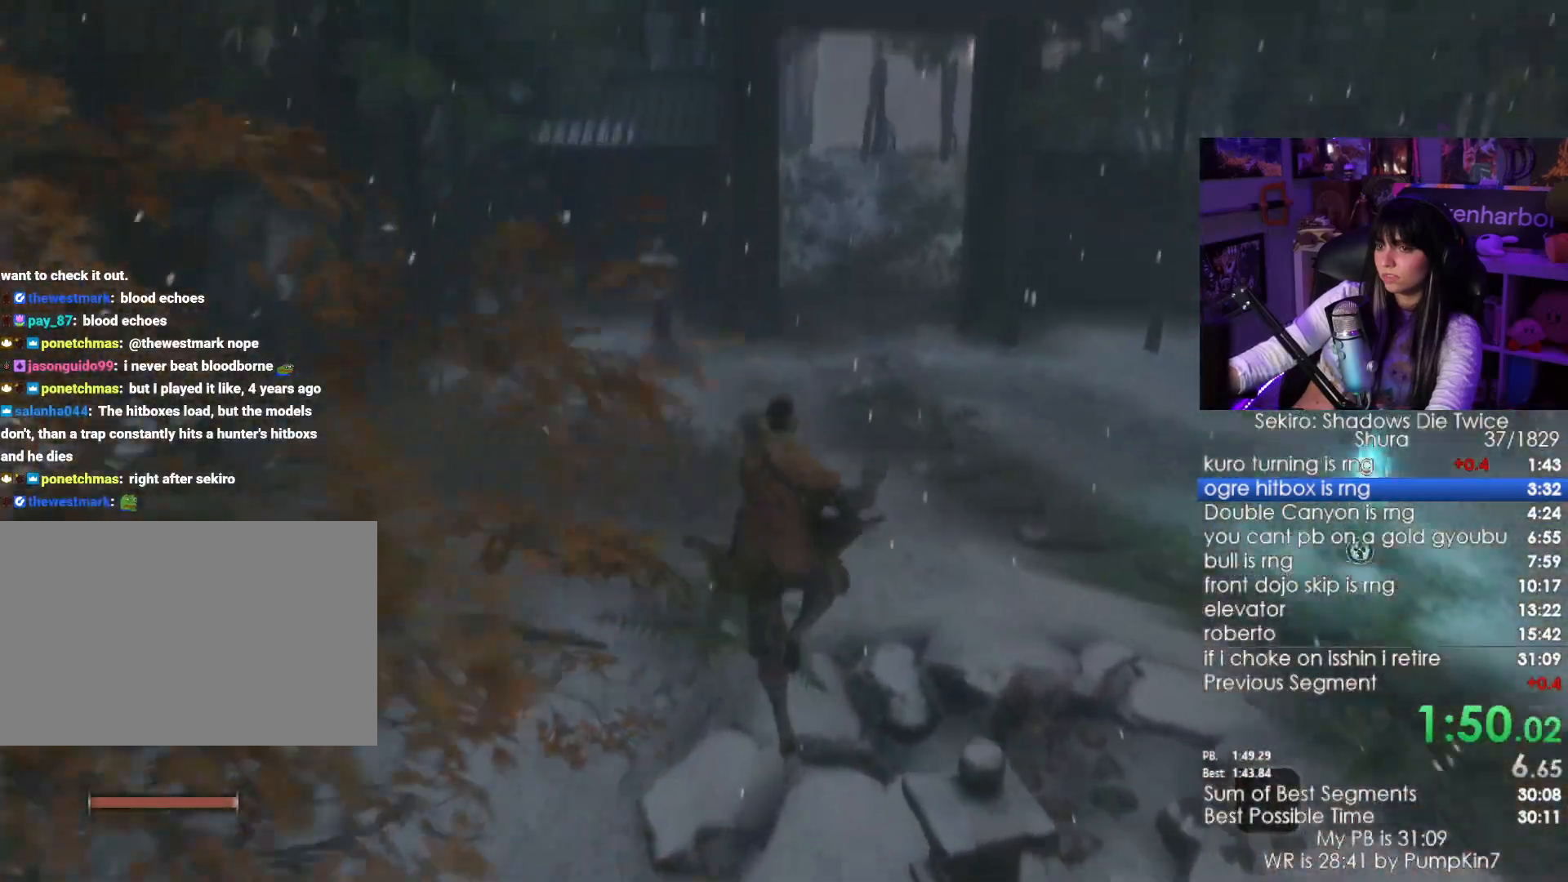
{"keys": ["shift", "w"], "mouse": [], "events": [[100, "shift", "down"], [100, "w", "down"]]}
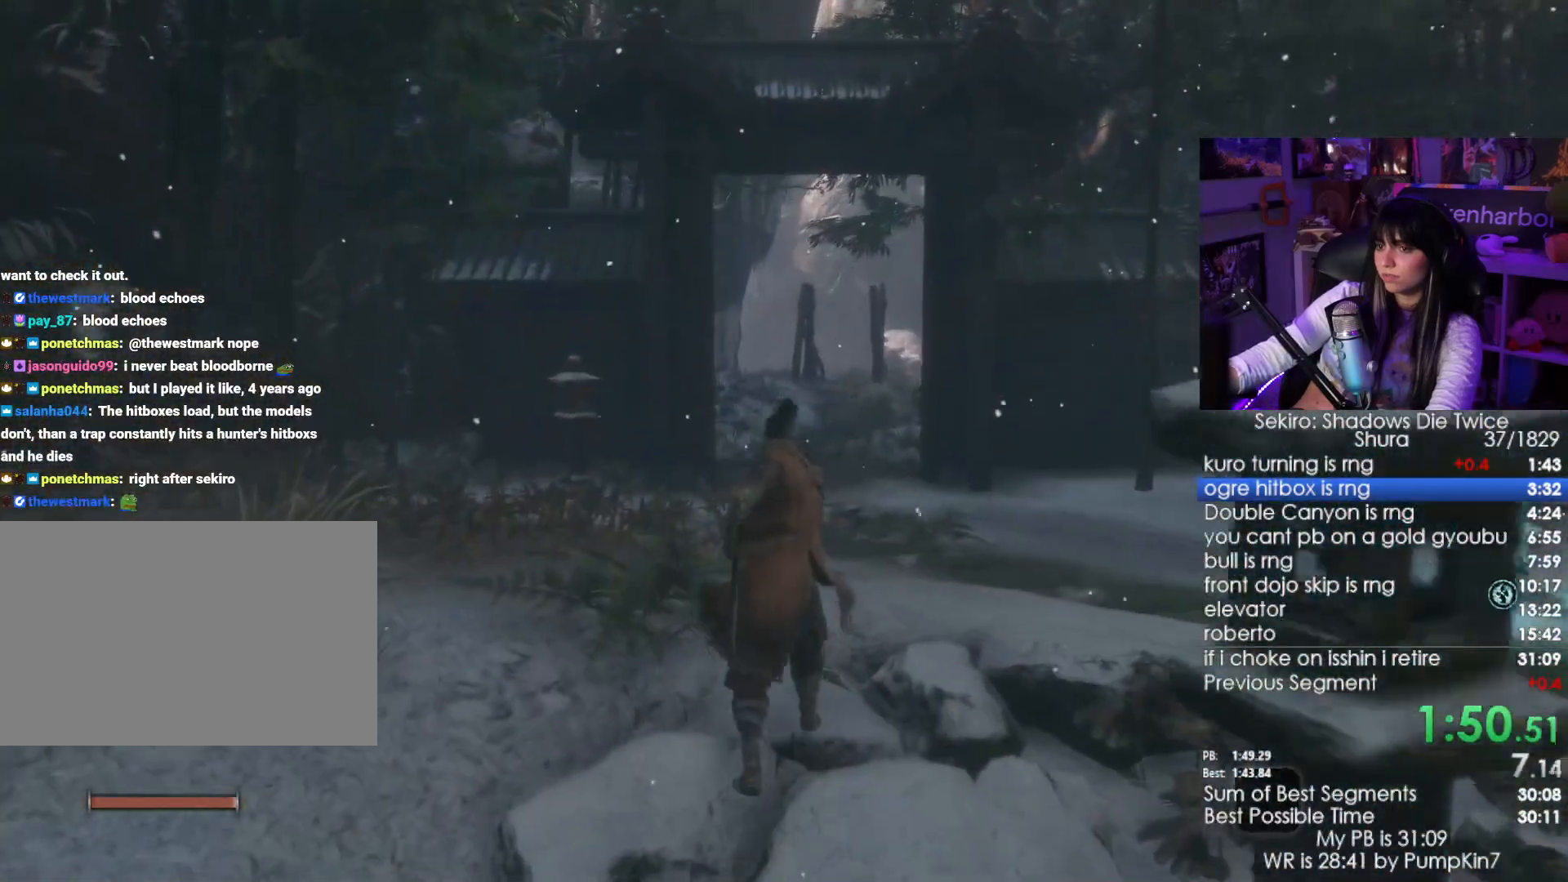
{"keys": ["shift", "w"], "mouse": [], "events": []}
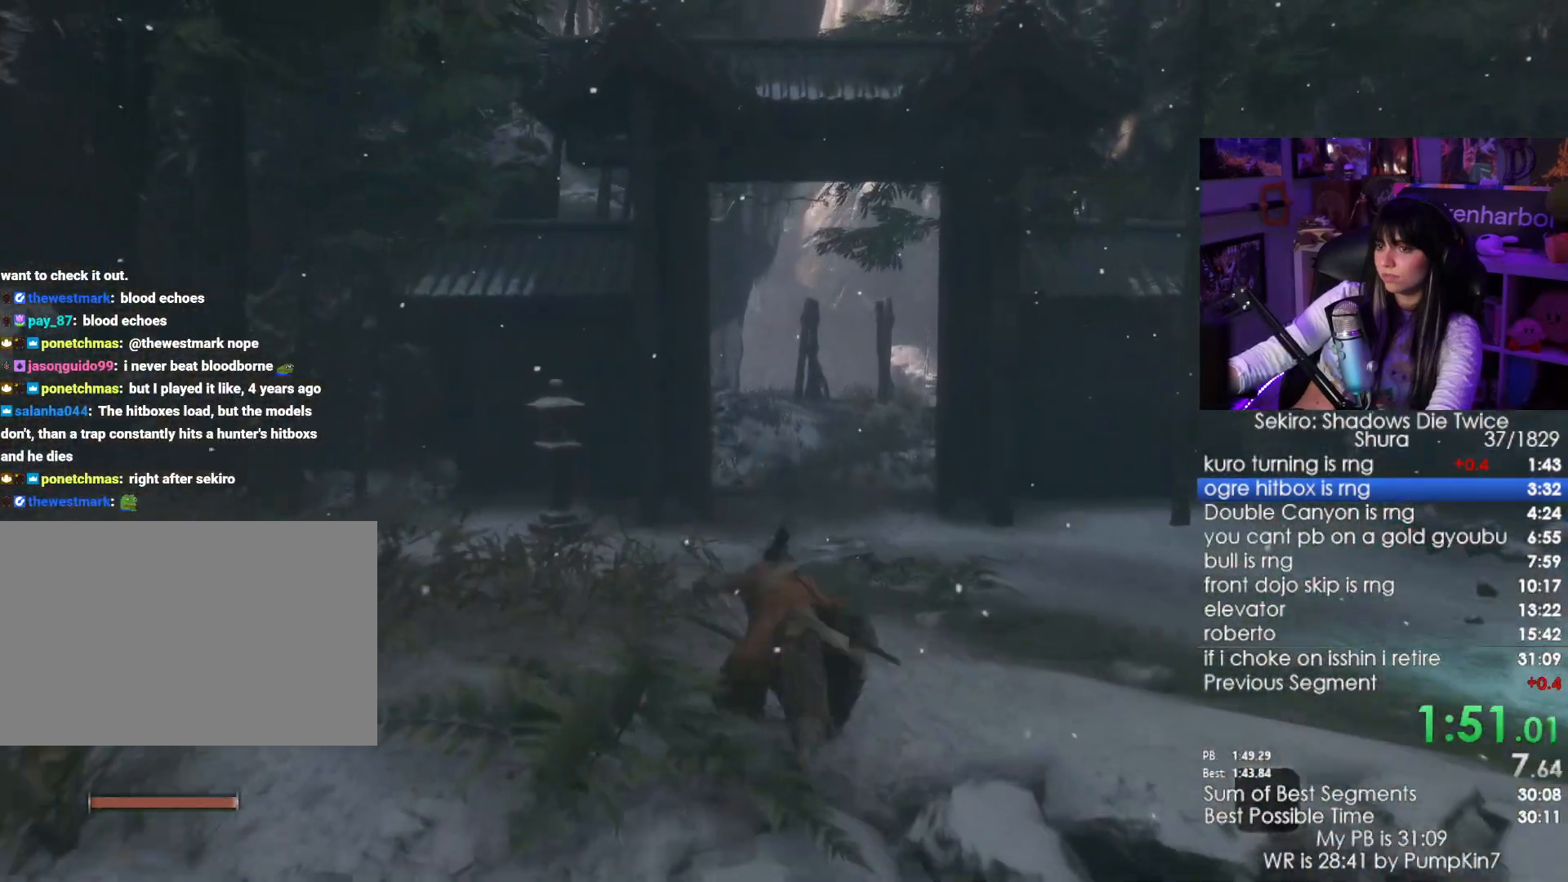
{"keys": ["shift", "w"], "mouse": [], "events": []}
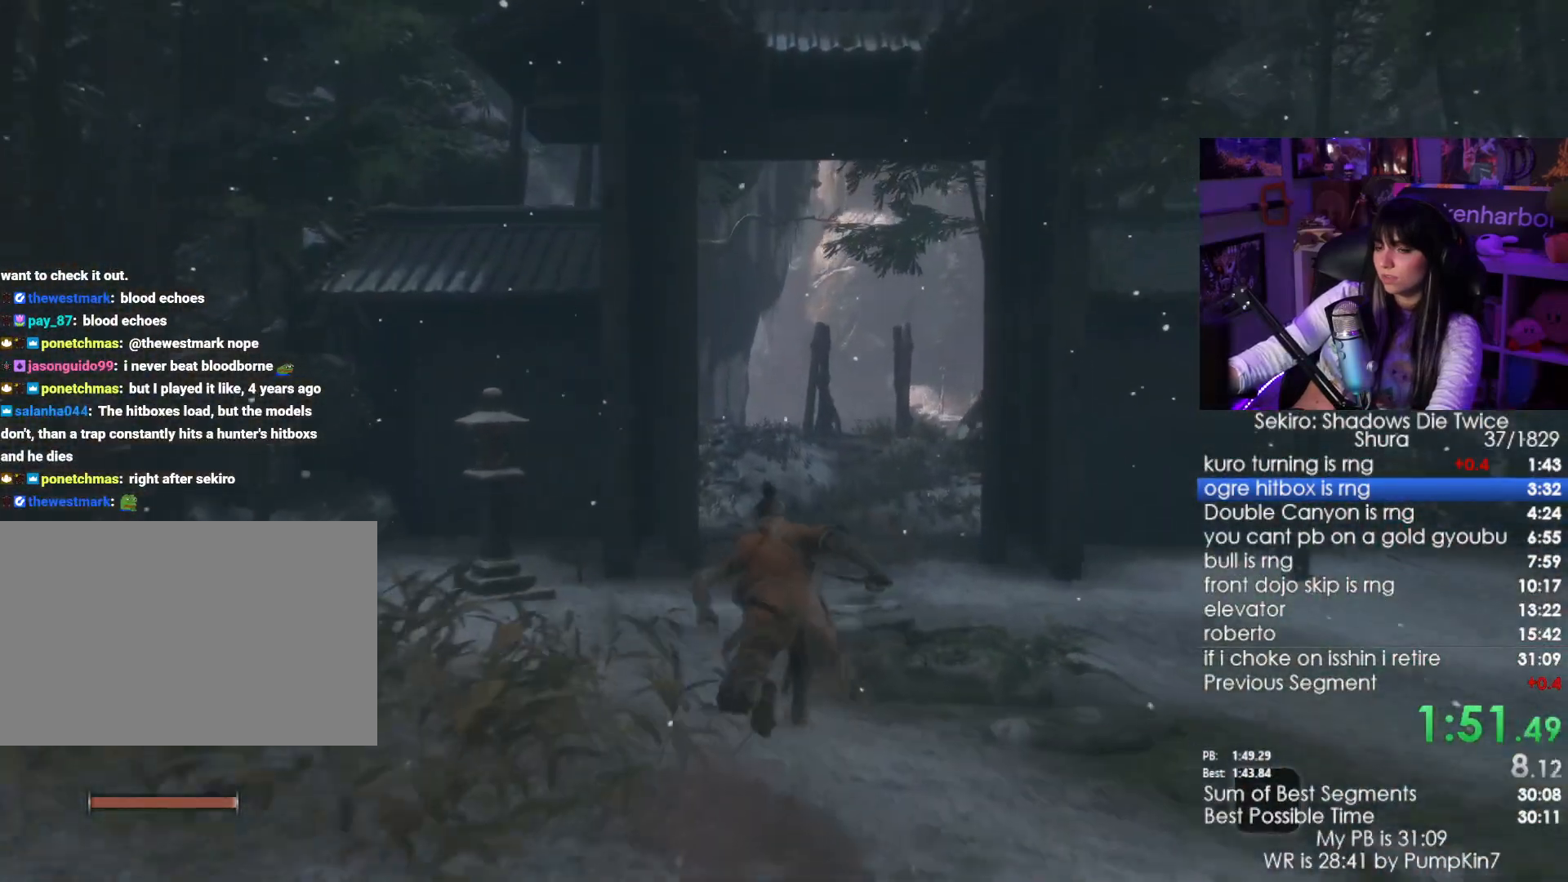
{"keys": ["shift", "w"], "mouse": [], "events": []}
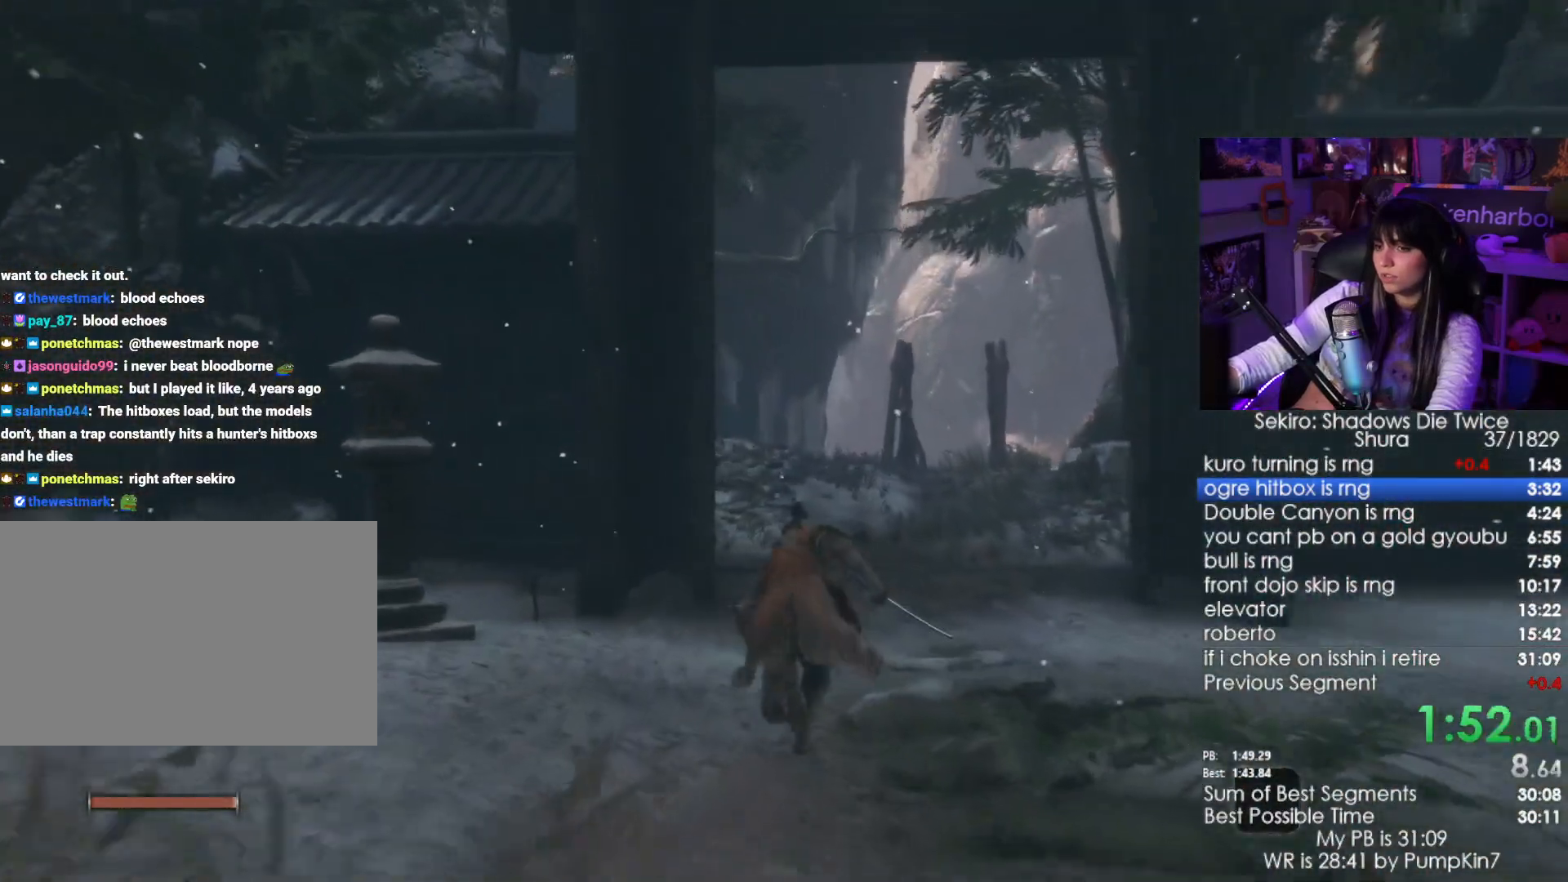
{"keys": ["shift", "w"], "mouse": [], "events": []}
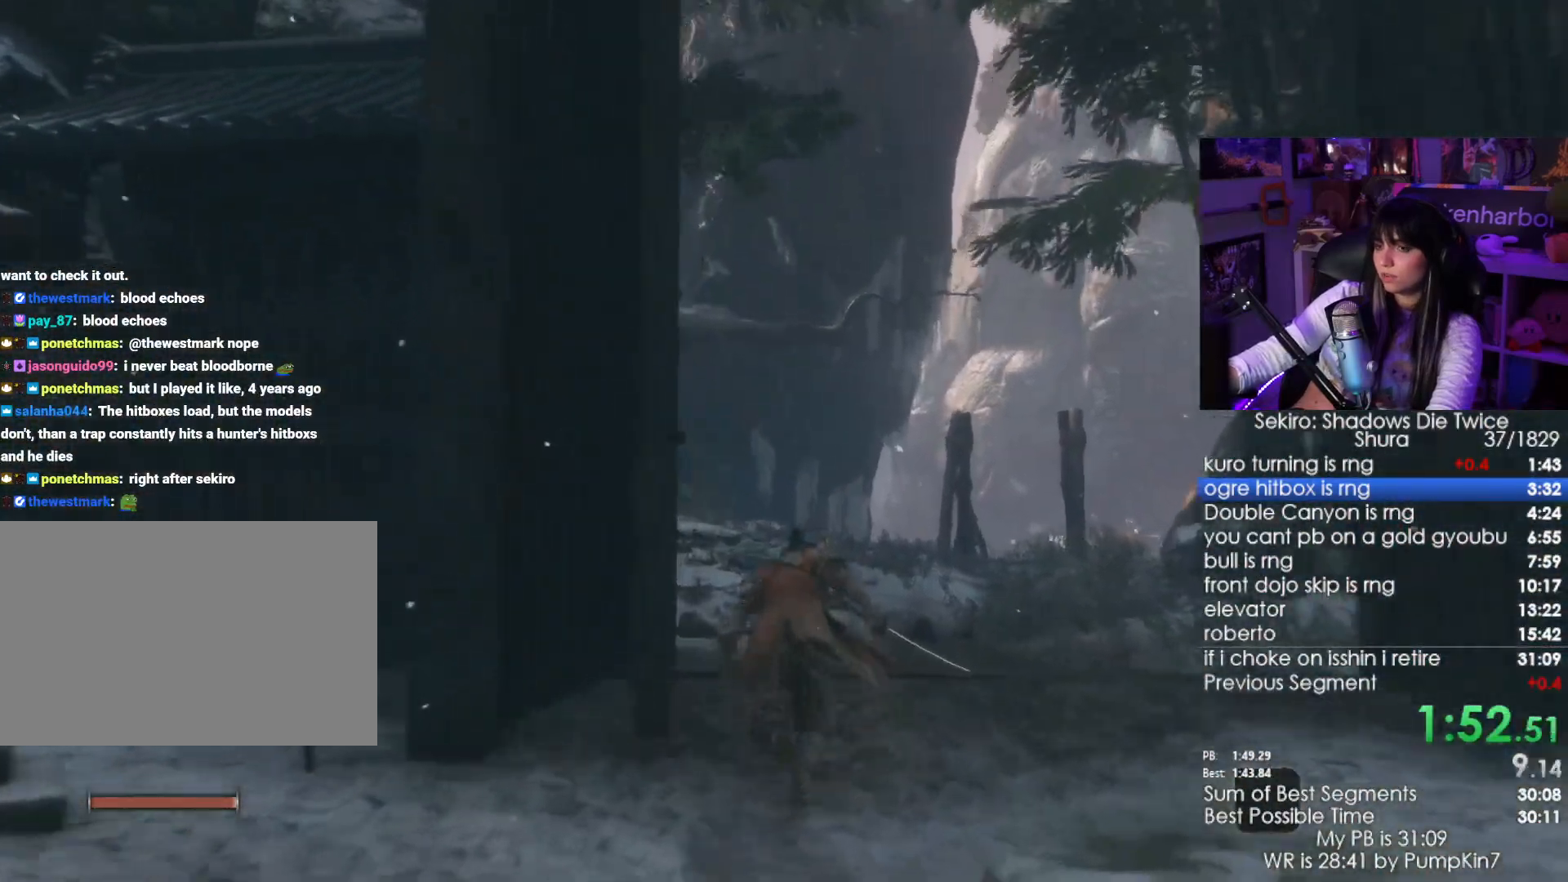
{"keys": ["shift", "w"], "mouse": [], "events": []}
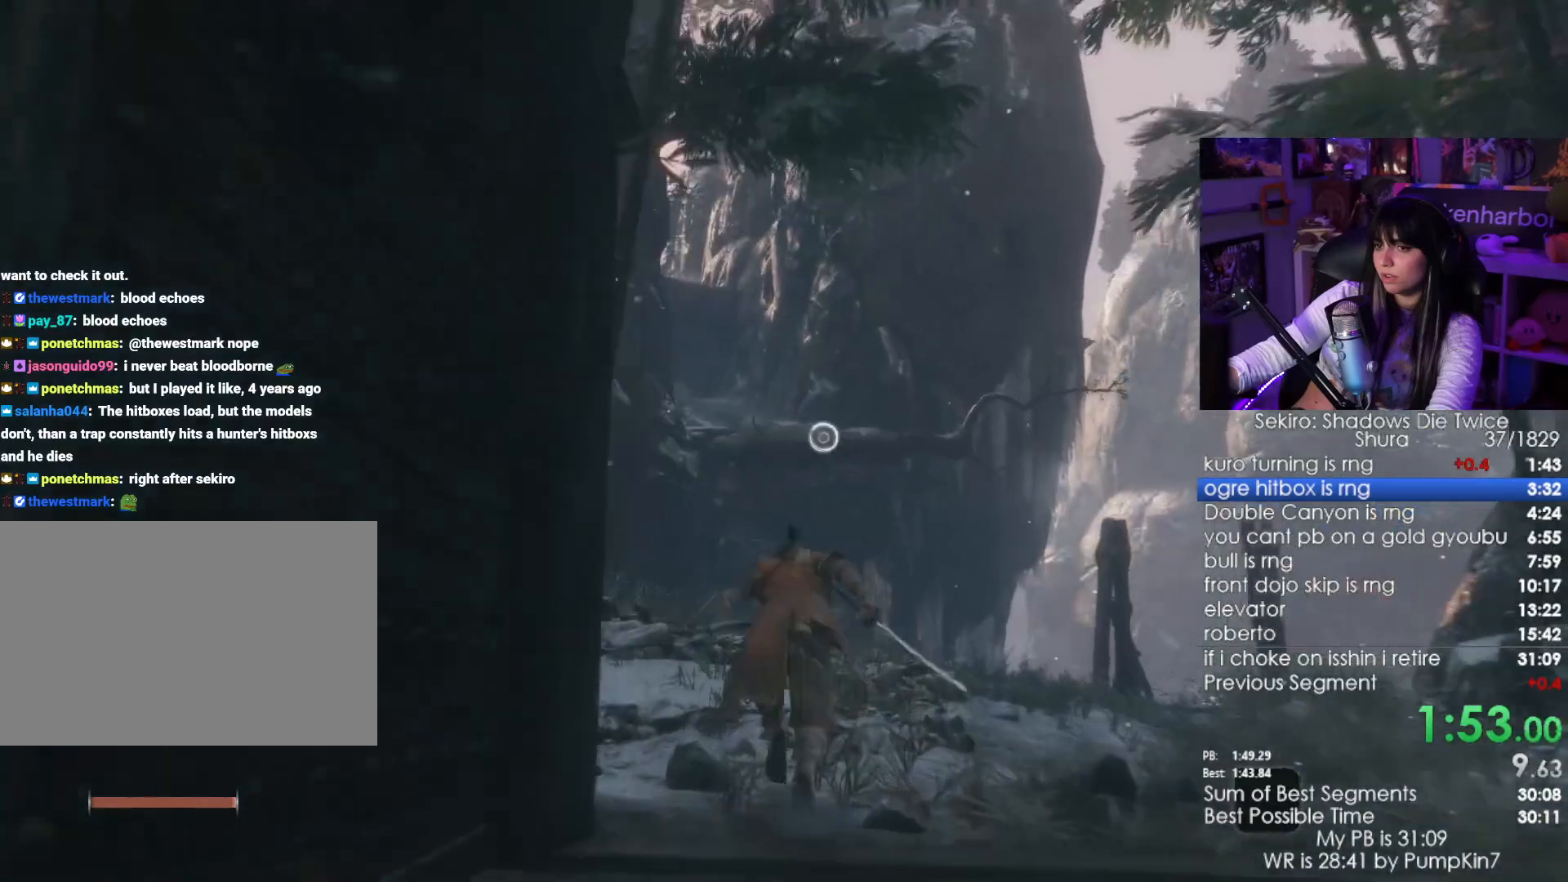
{"keys": ["shift", "w"], "mouse": [], "events": []}
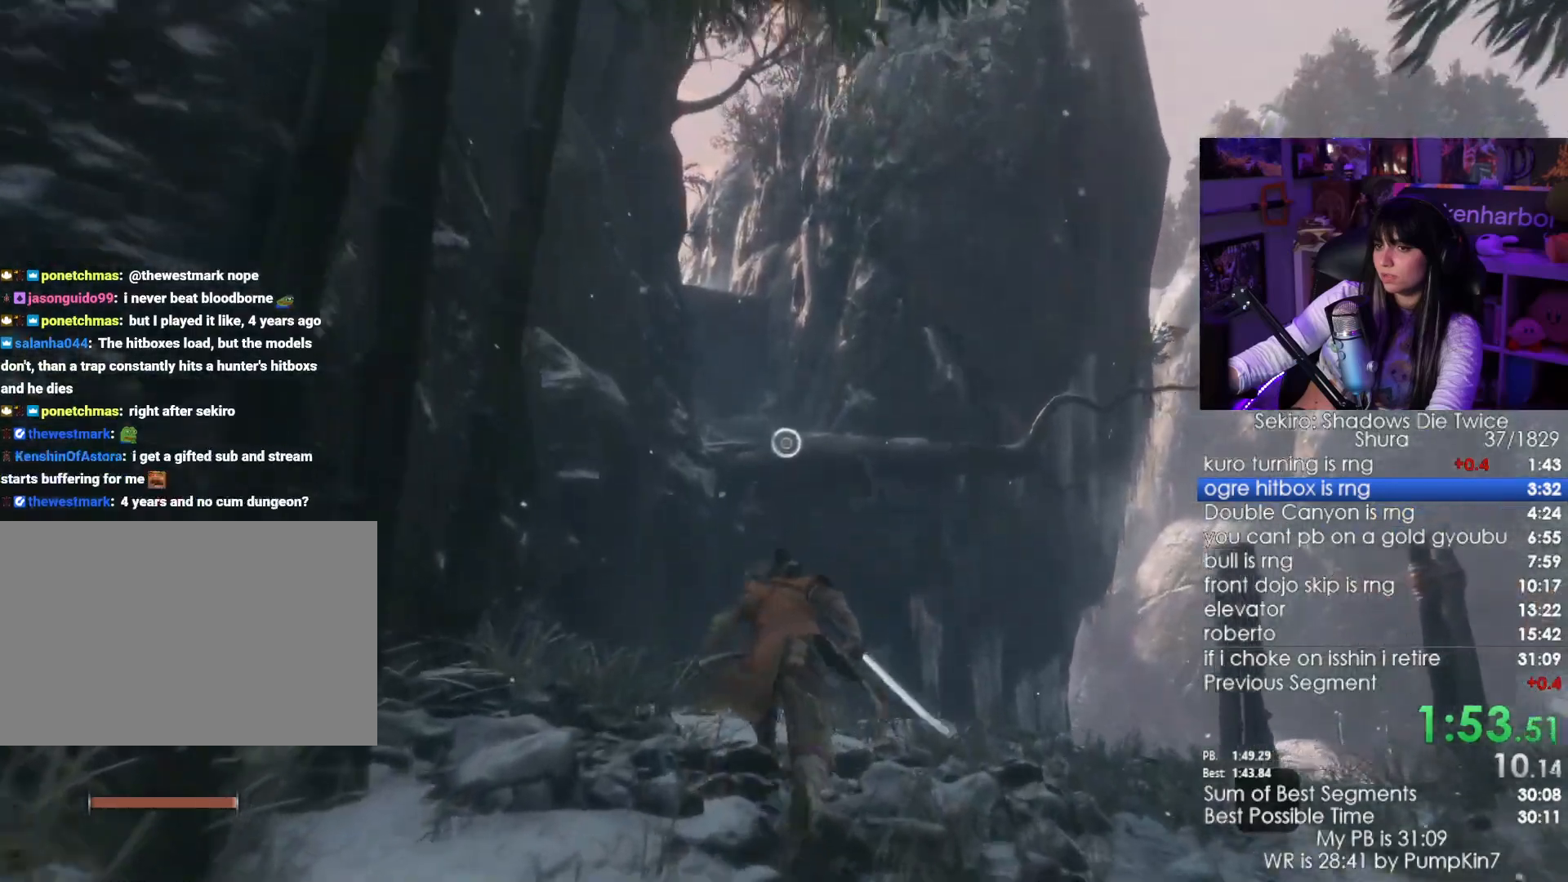
{"keys": [], "mouse": [], "events": [[100, "space", "down"], [150, "shift", "up"], [150, "space", "up"], [383, "w", "up"]]}
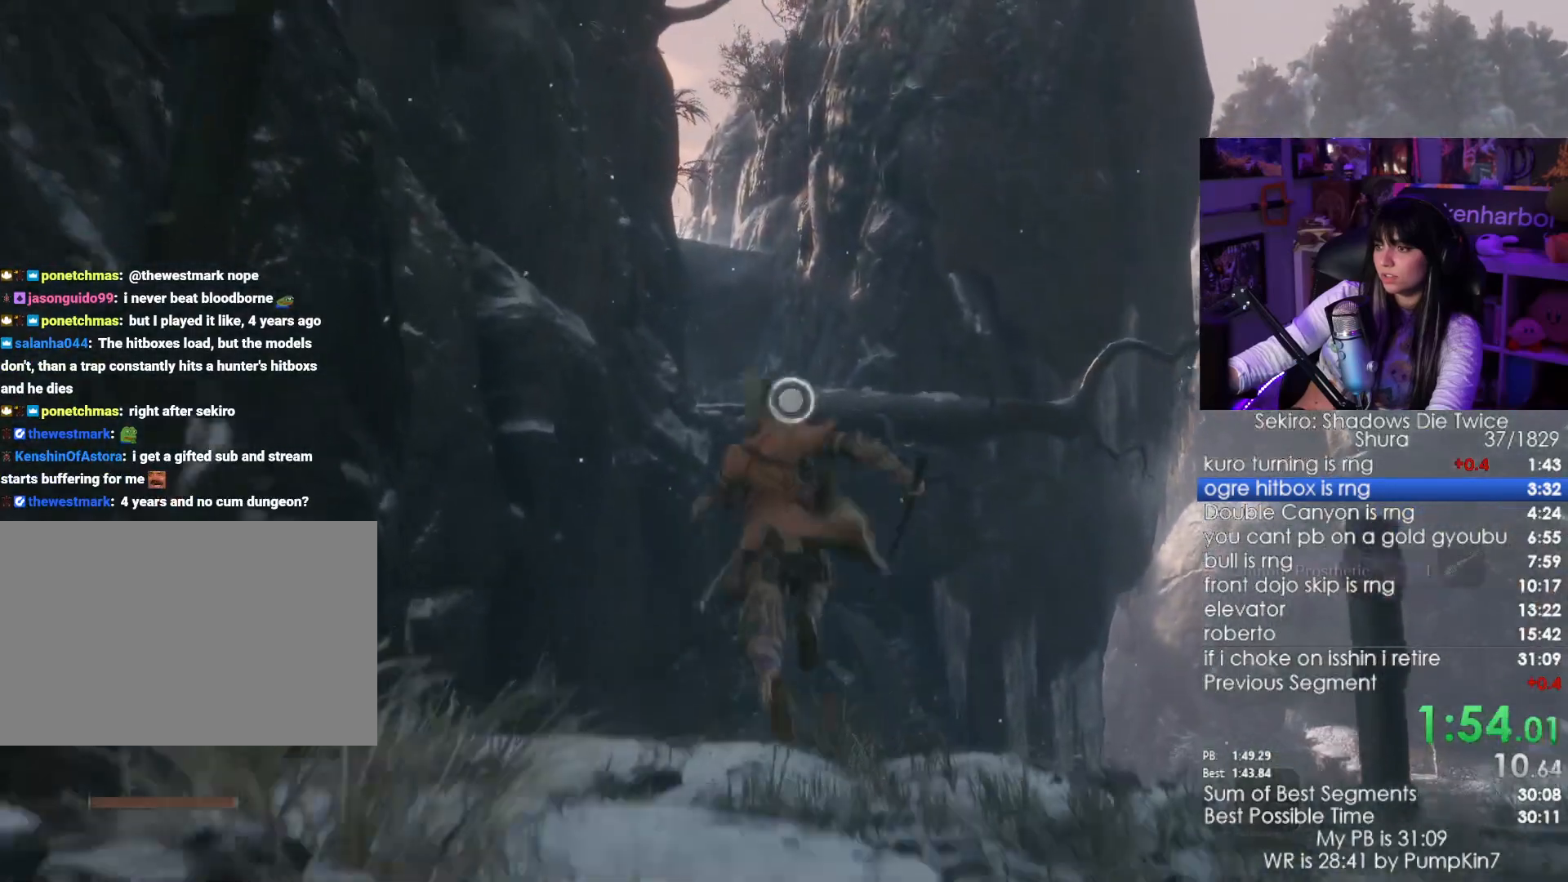
{"keys": [], "mouse": [], "events": [[83, "f", "down"], [116, "f", "up"], [216, "f", "down"], [300, "f", "up"], [350, "f", "down"], [450, "f", "up"]]}
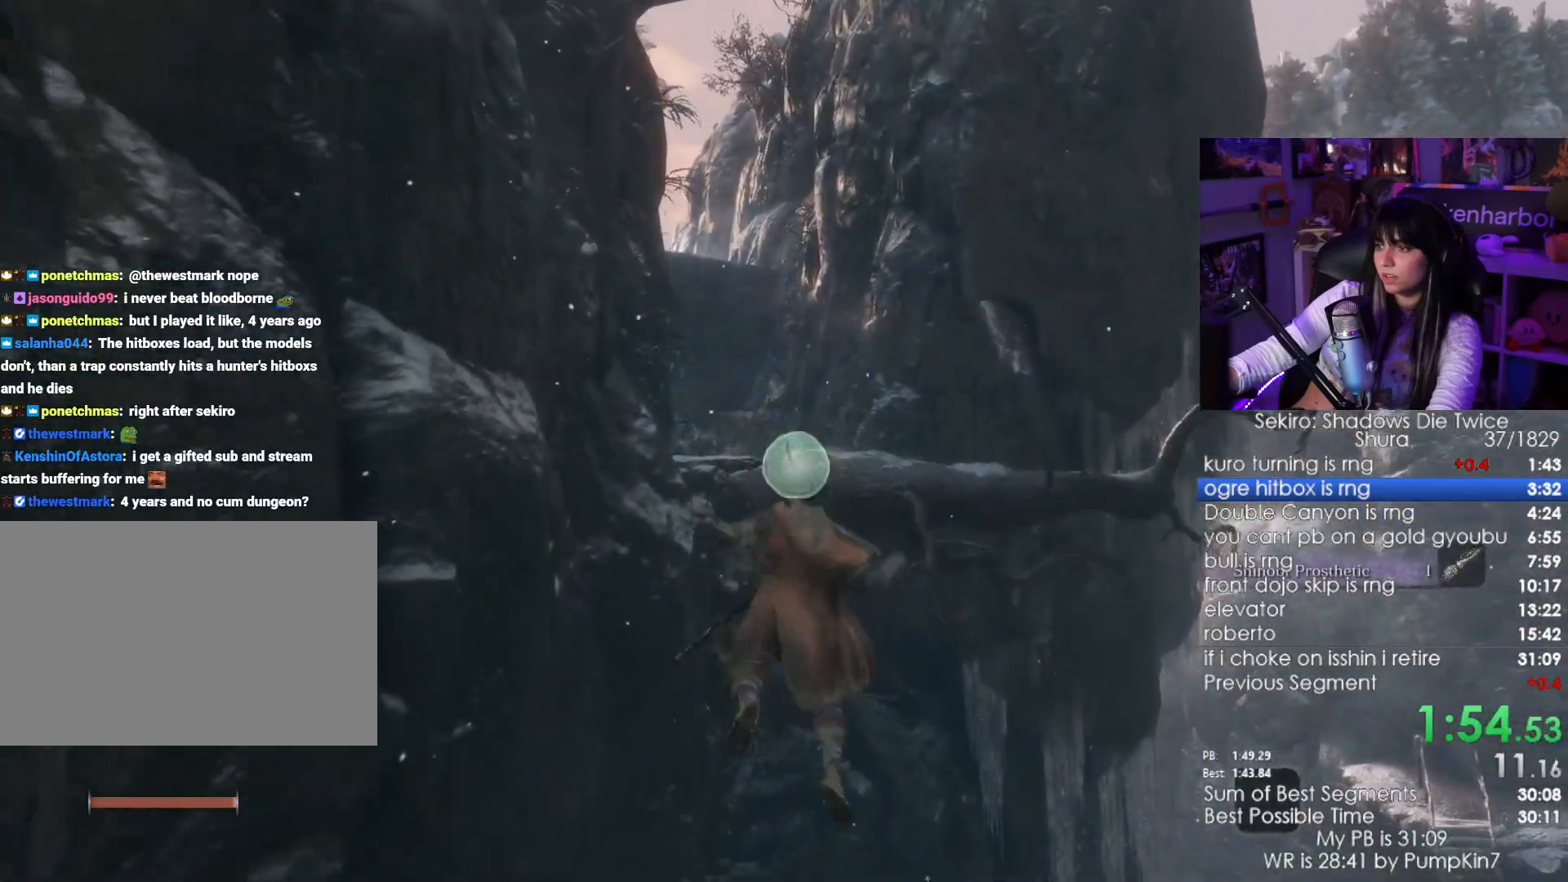
{"keys": ["shift", "w"], "mouse": [], "events": [[466, "shift", "down"], [466, "w", "down"]]}
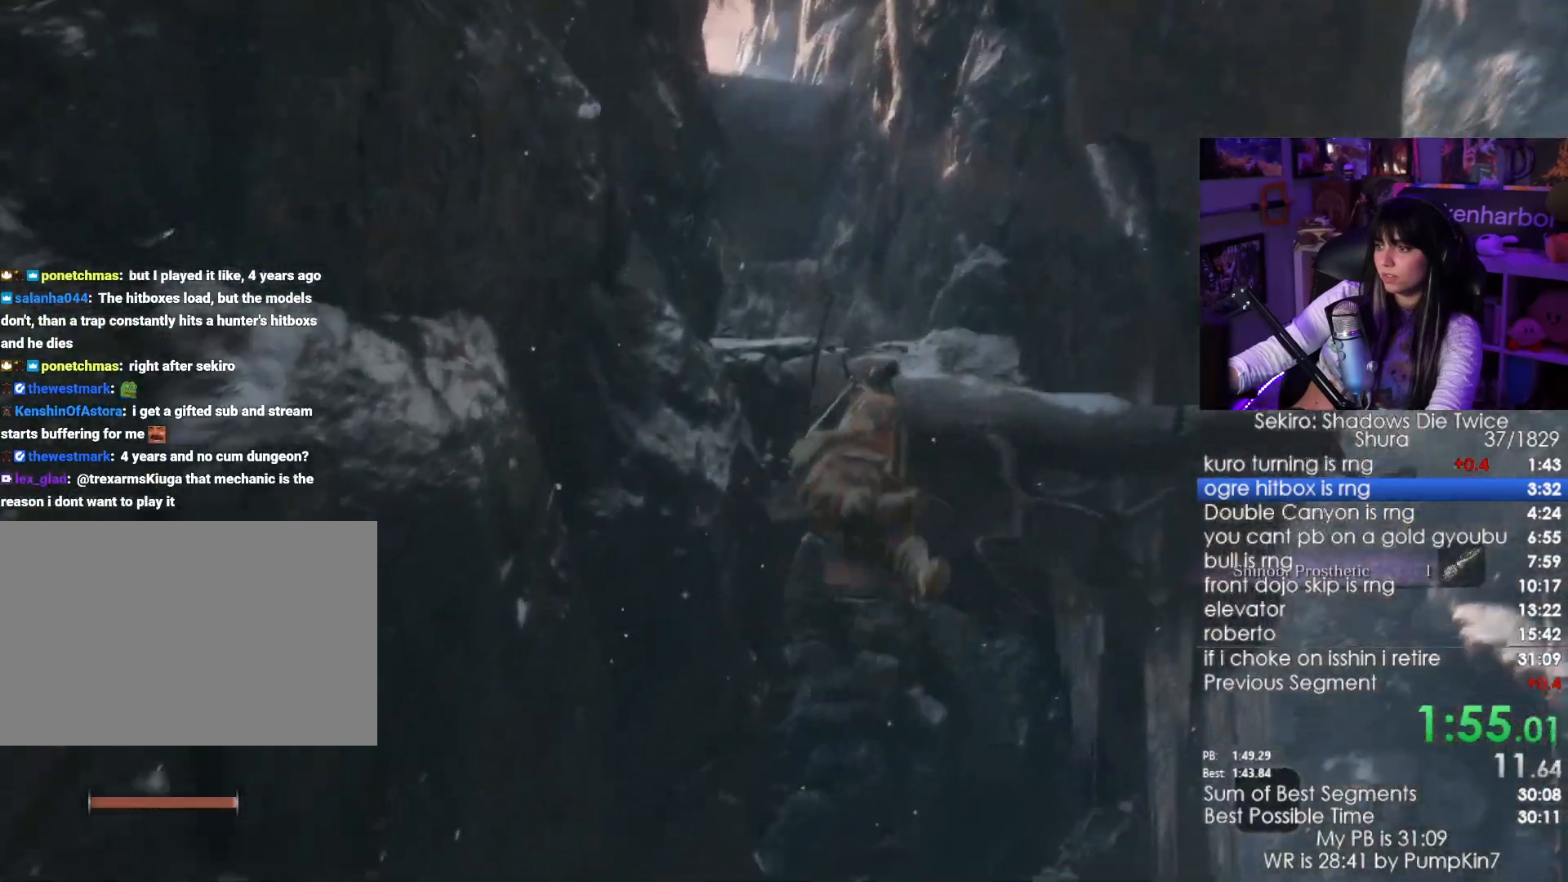
{"keys": ["shift", "w"], "mouse": [], "events": []}
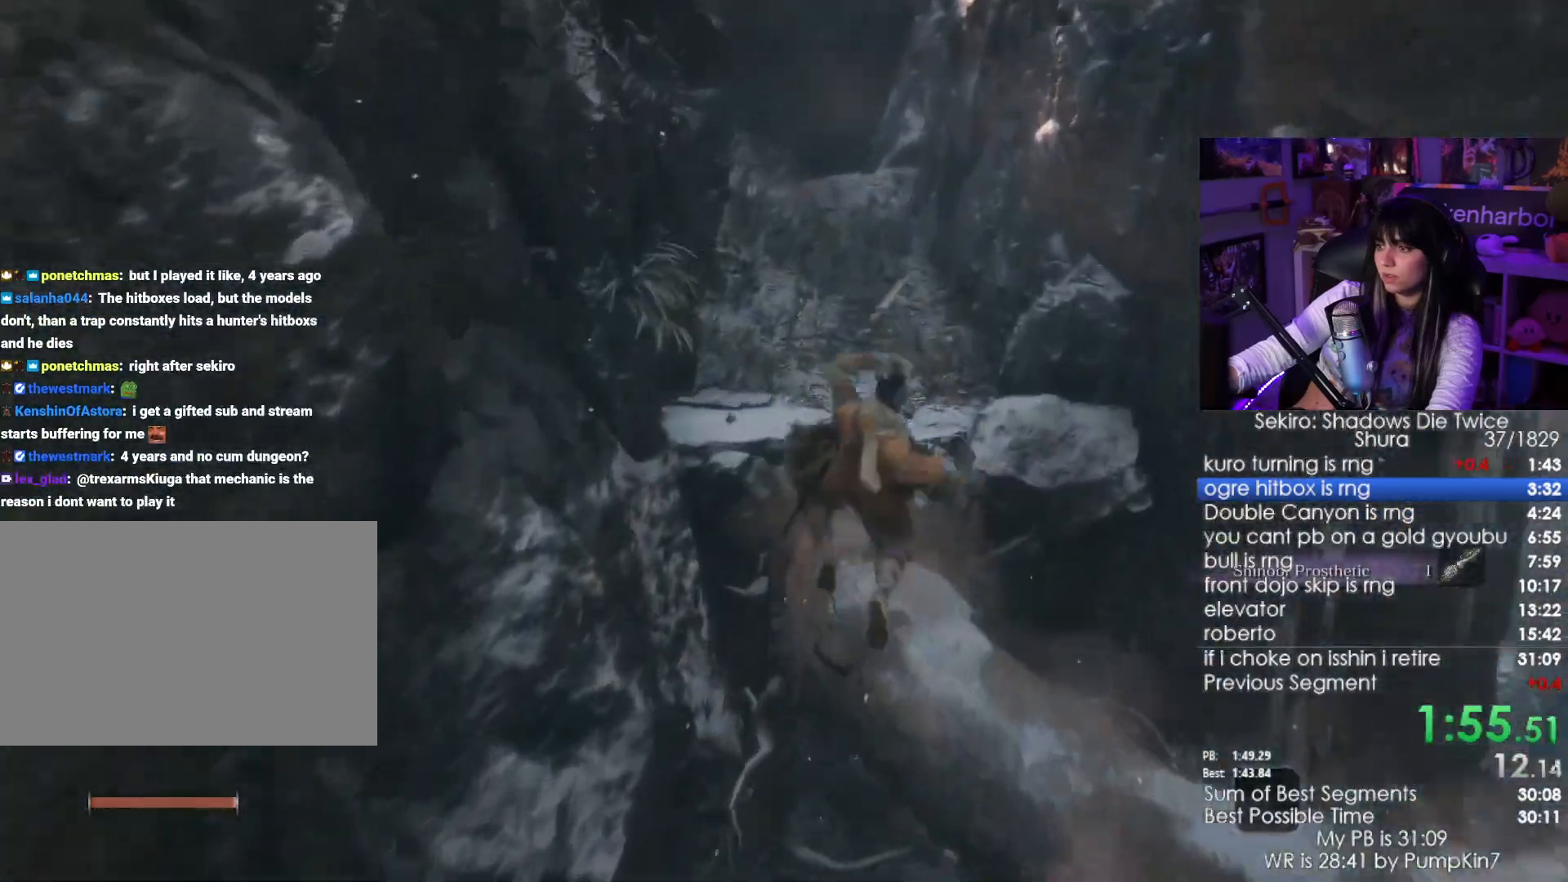
{"keys": ["shift", "w"], "mouse": [], "events": []}
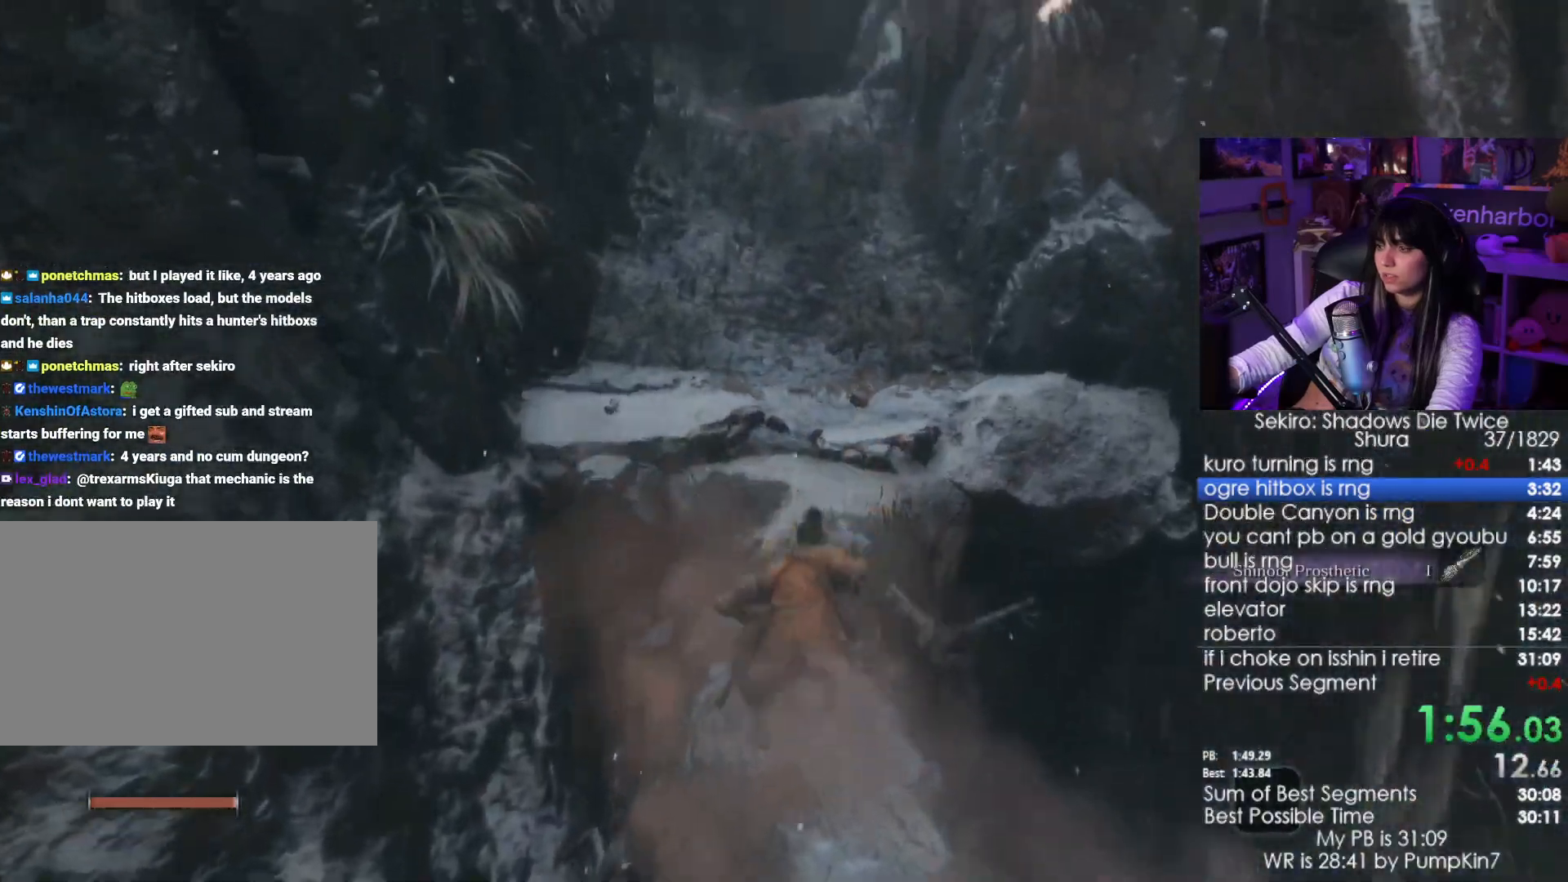
{"keys": ["shift", "w"], "mouse": [], "events": []}
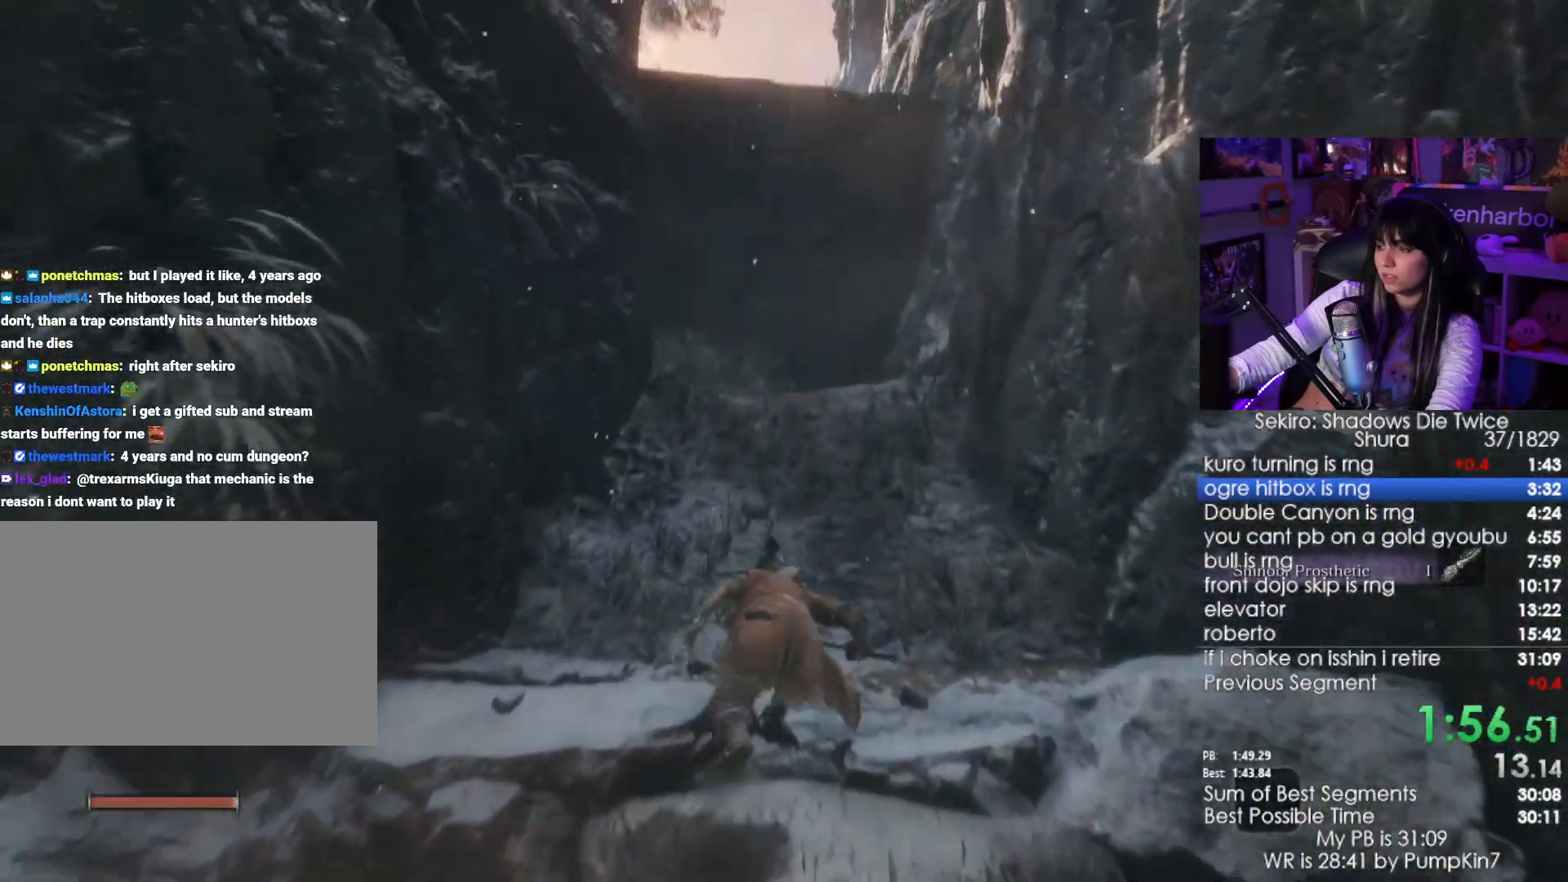
{"keys": ["shift", "w"], "mouse": [], "events": []}
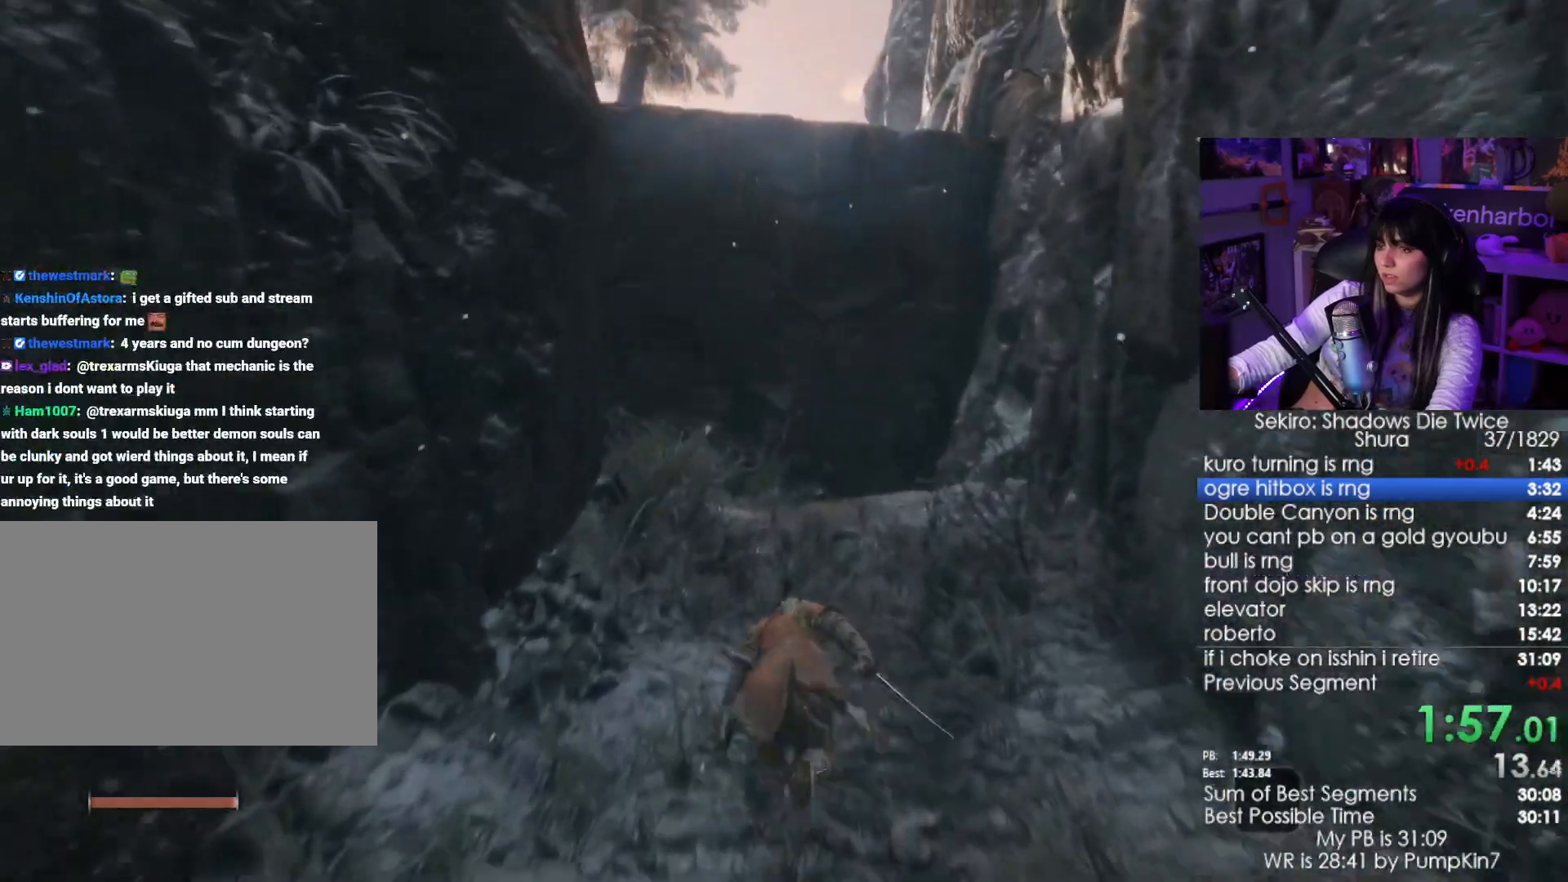
{"keys": ["shift", "space", "w"], "mouse": [], "events": [[500, "space", "down"]]}
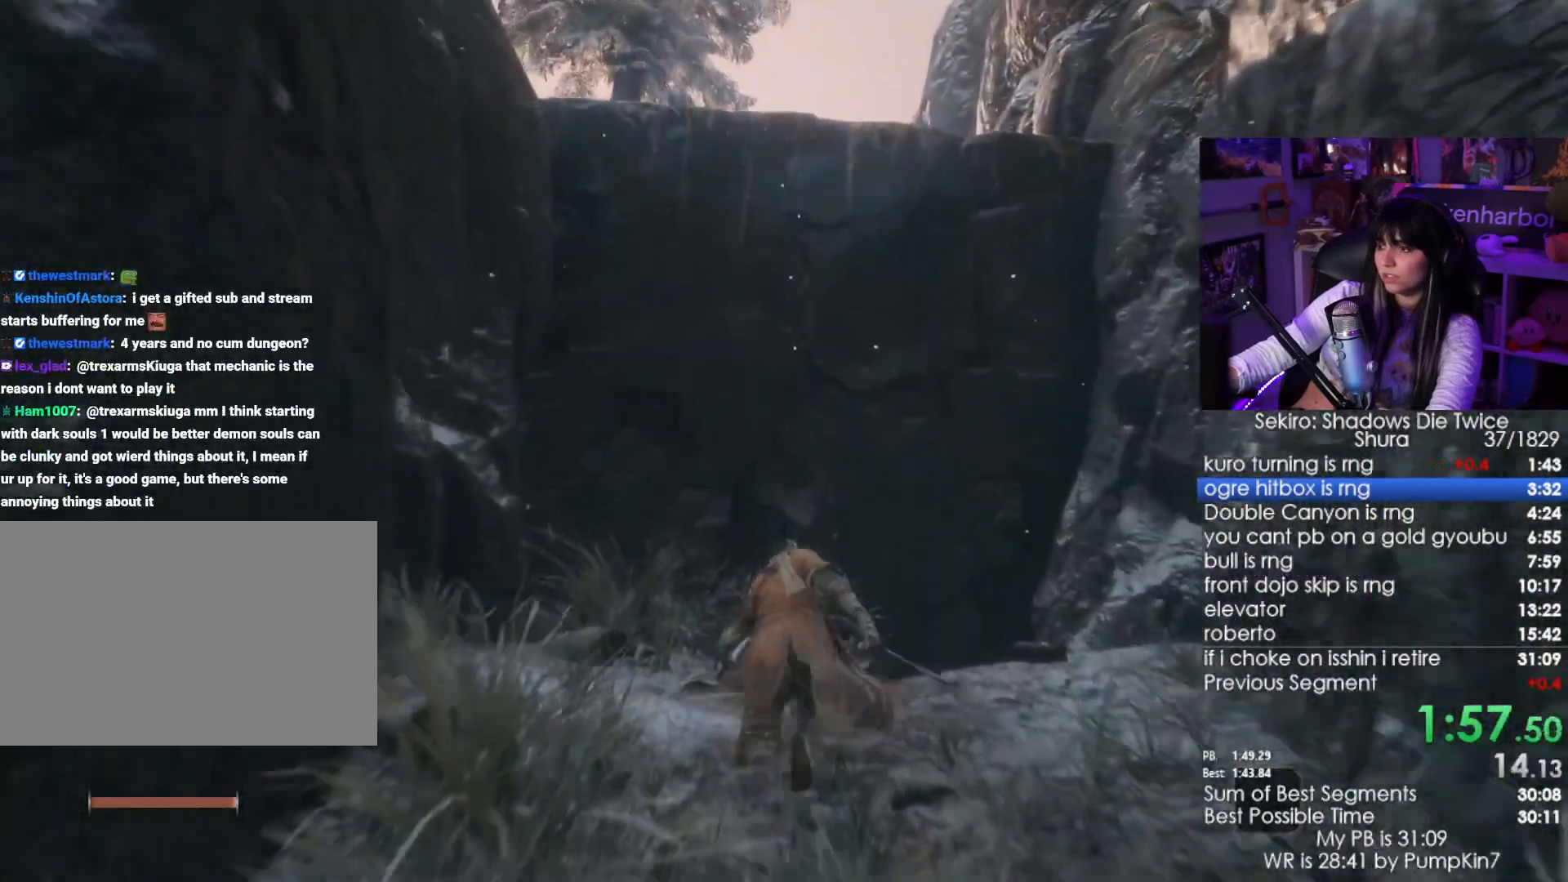
{"keys": ["space", "w"], "mouse": [], "events": [[50, "shift", "up"], [133, "space", "up"], [333, "space", "down"]]}
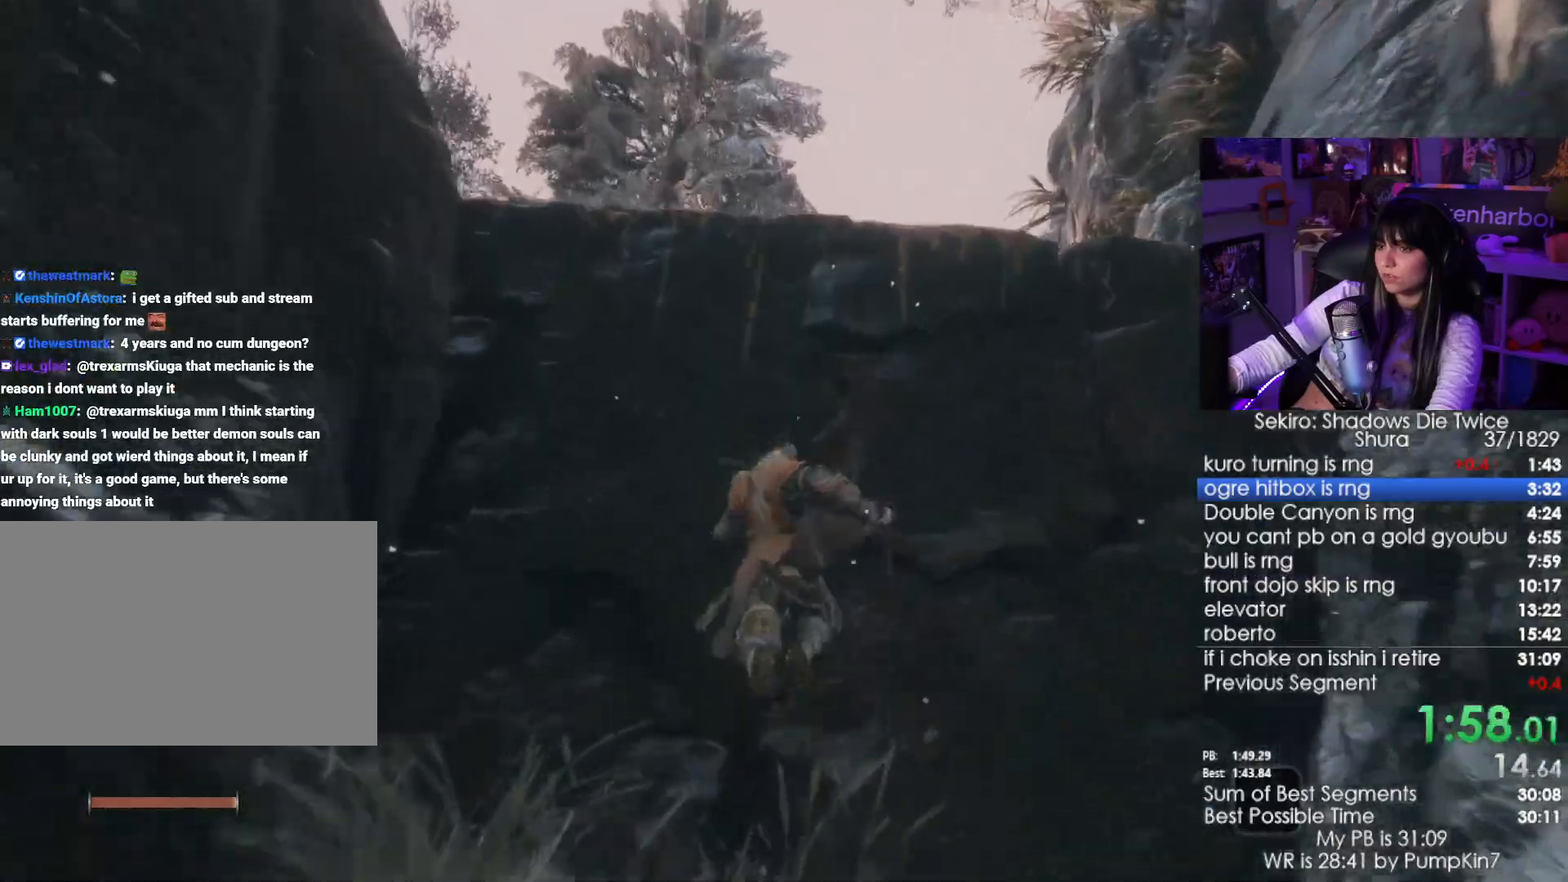
{"keys": ["w"], "mouse": [], "events": [[16, "space", "up"]]}
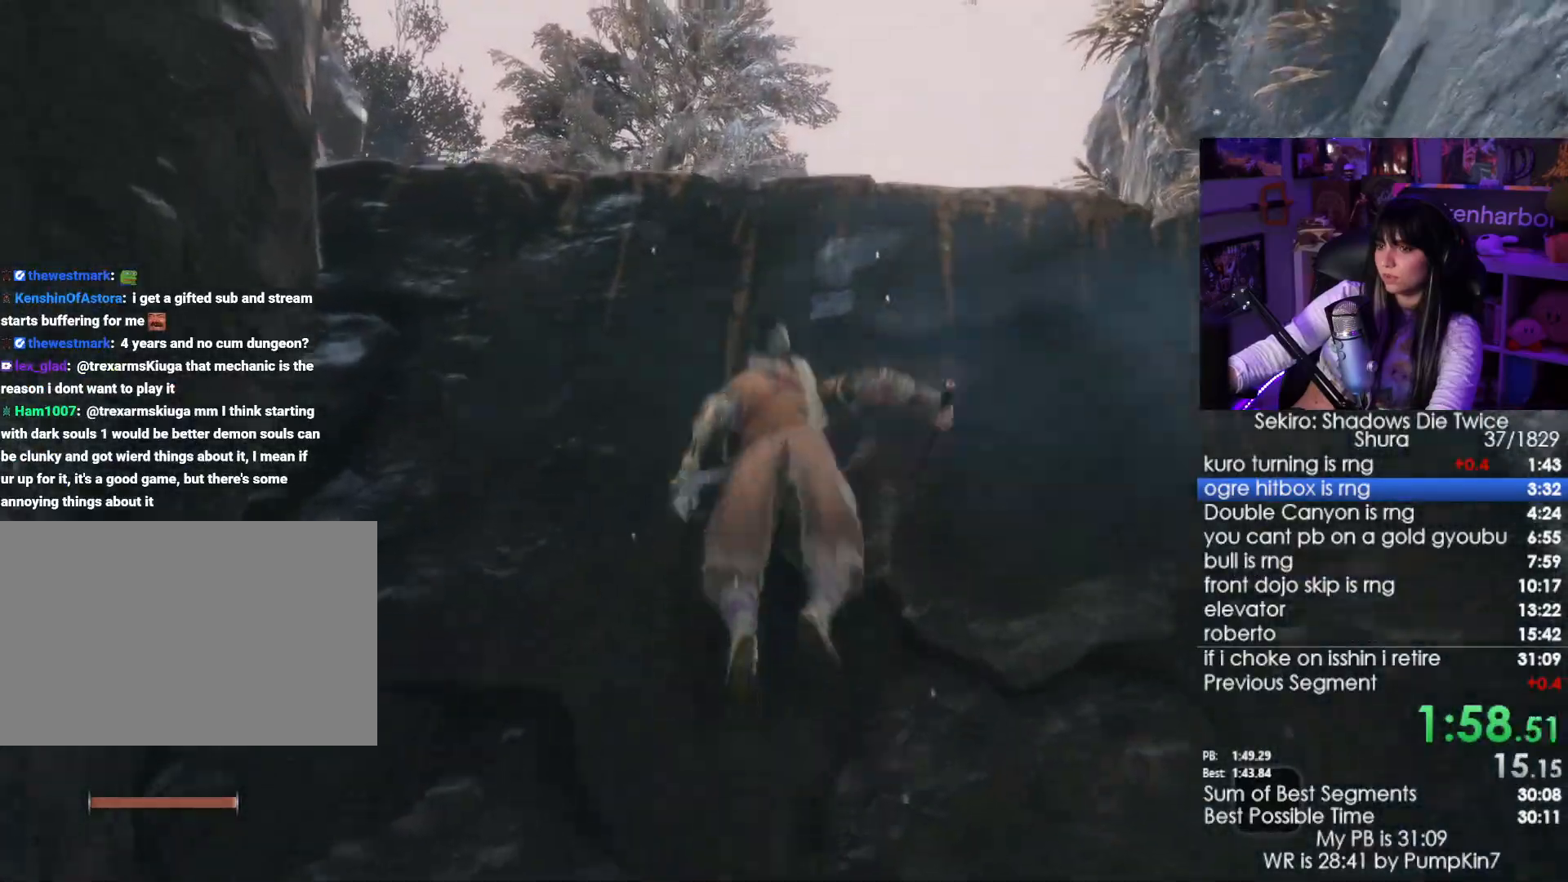
{"keys": ["e", "w"], "mouse": [], "events": [[216, "e", "down"], [266, "e", "up"], [350, "e", "down"], [400, "e", "up"], [500, "e", "down"]]}
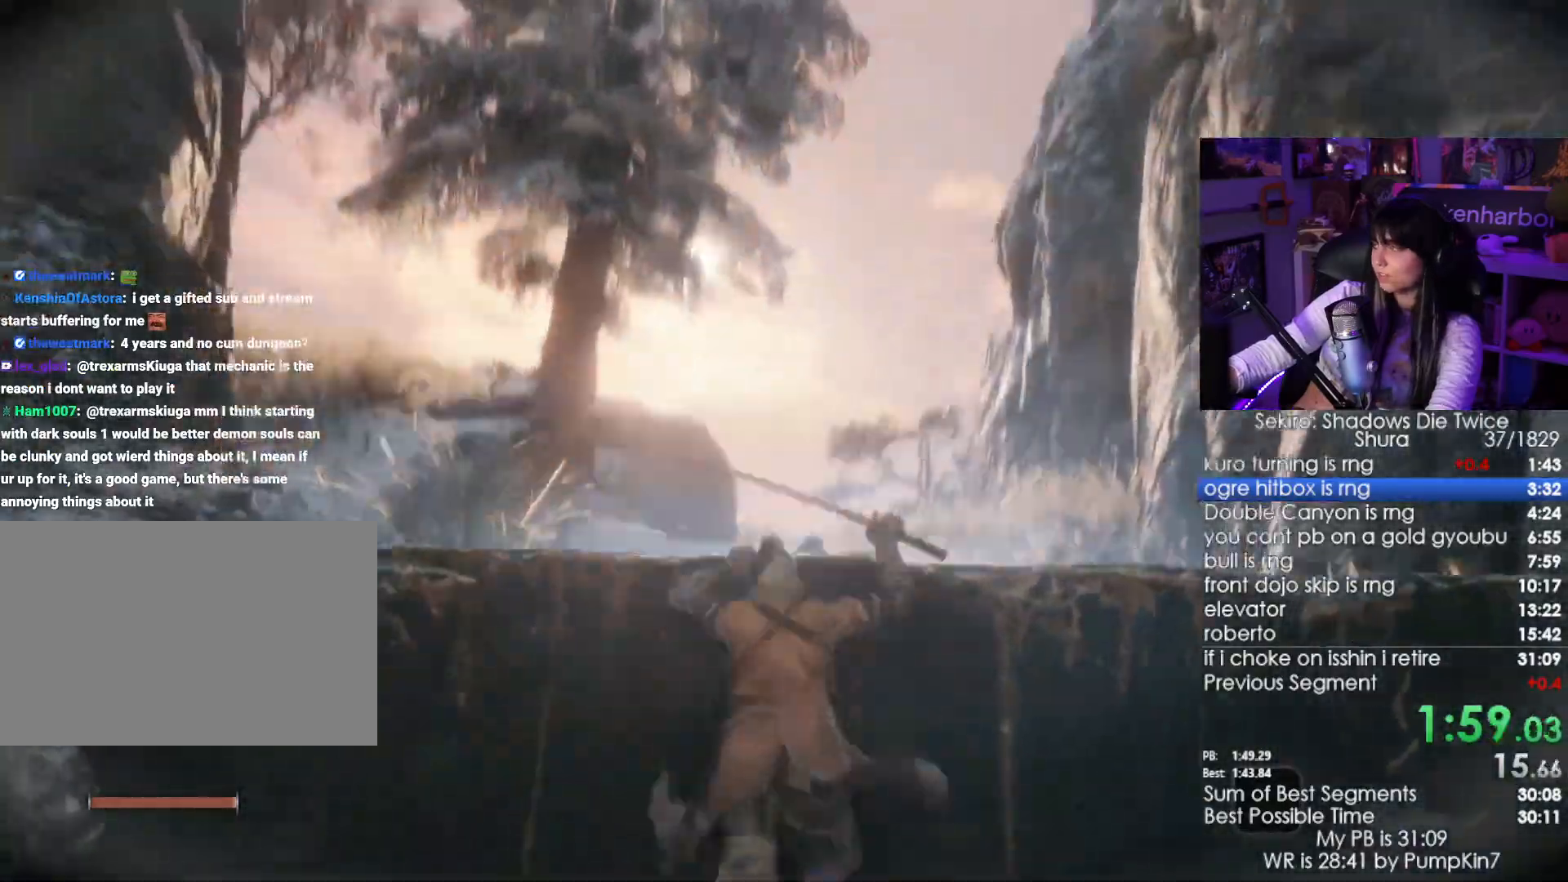
{"keys": ["w"], "mouse": [], "events": [[50, "e", "up"], [133, "e", "down"], [183, "e", "up"], [283, "e", "down"], [366, "e", "up"]]}
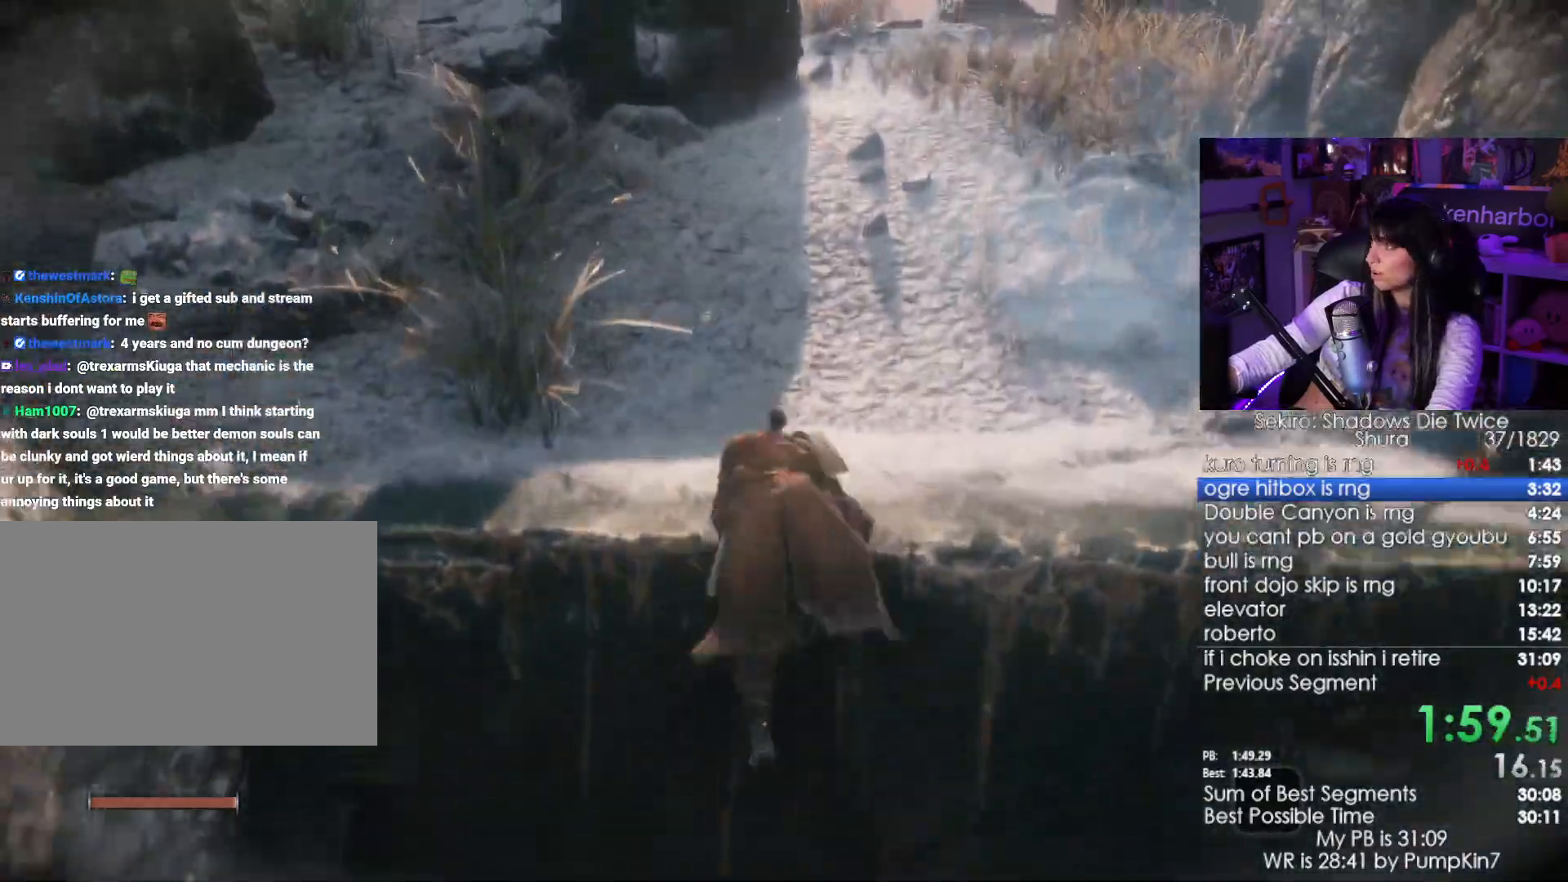
{"keys": ["shift", "w"], "mouse": [], "events": [[66, "shift", "down"]]}
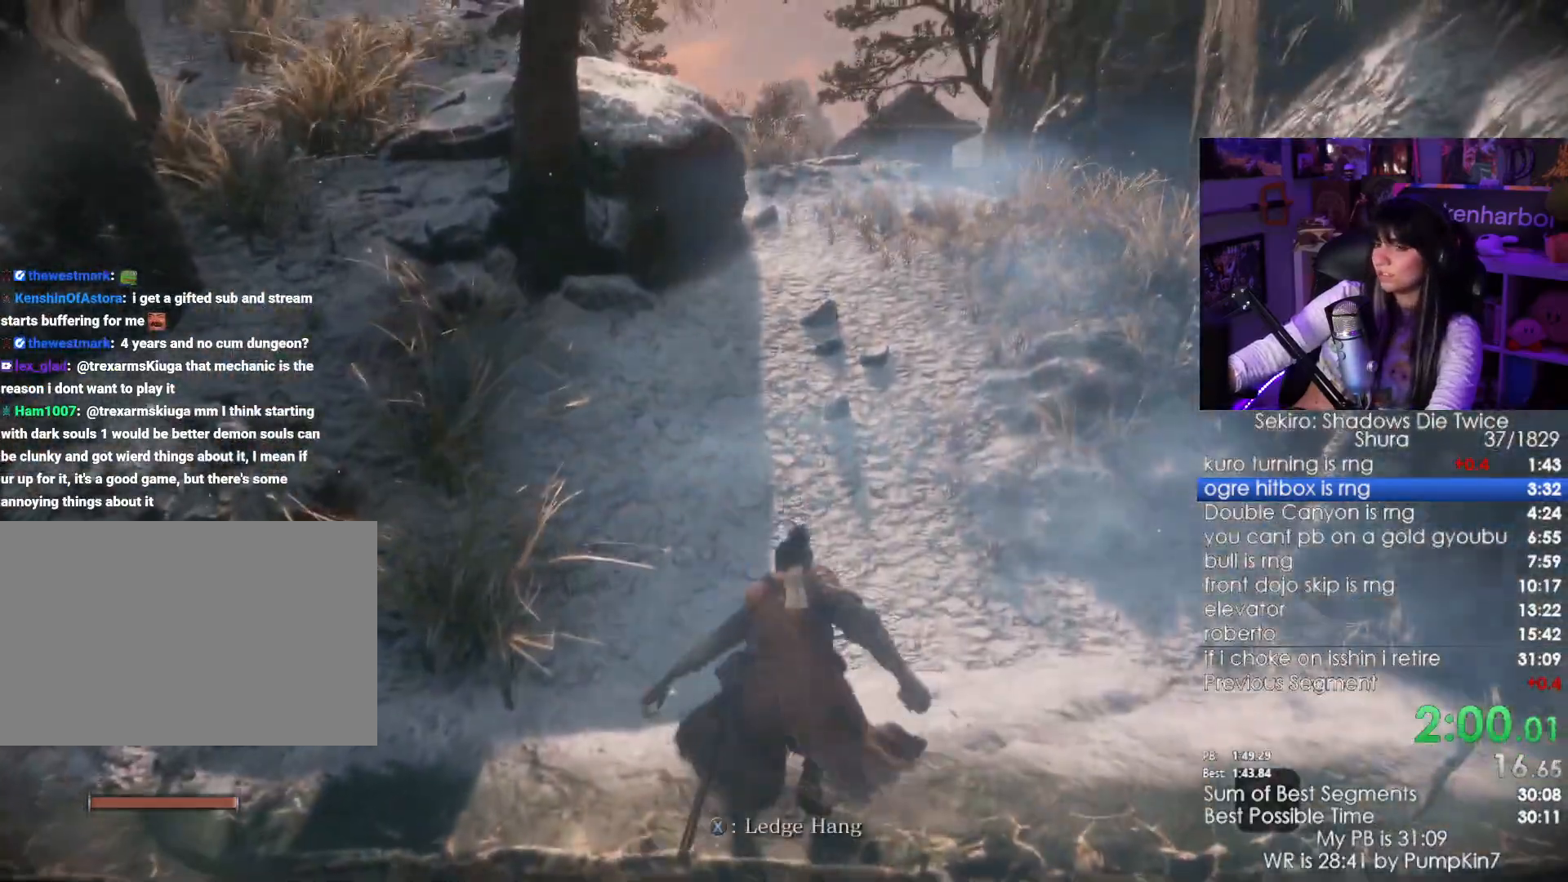
{"keys": ["shift", "w"], "mouse": [], "events": []}
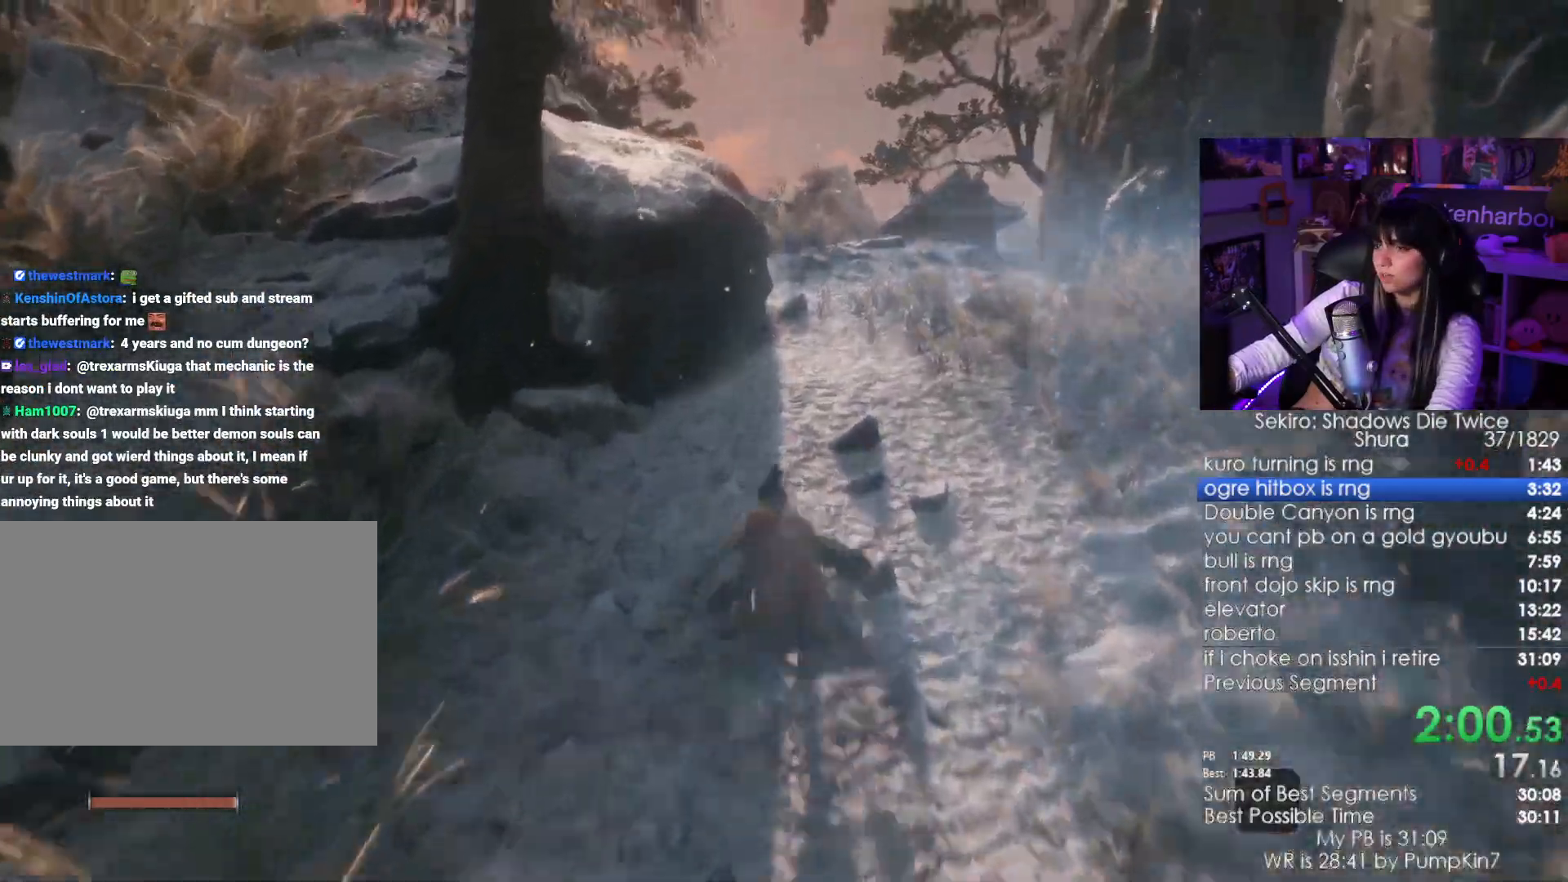
{"keys": ["shift", "w"], "mouse": [], "events": []}
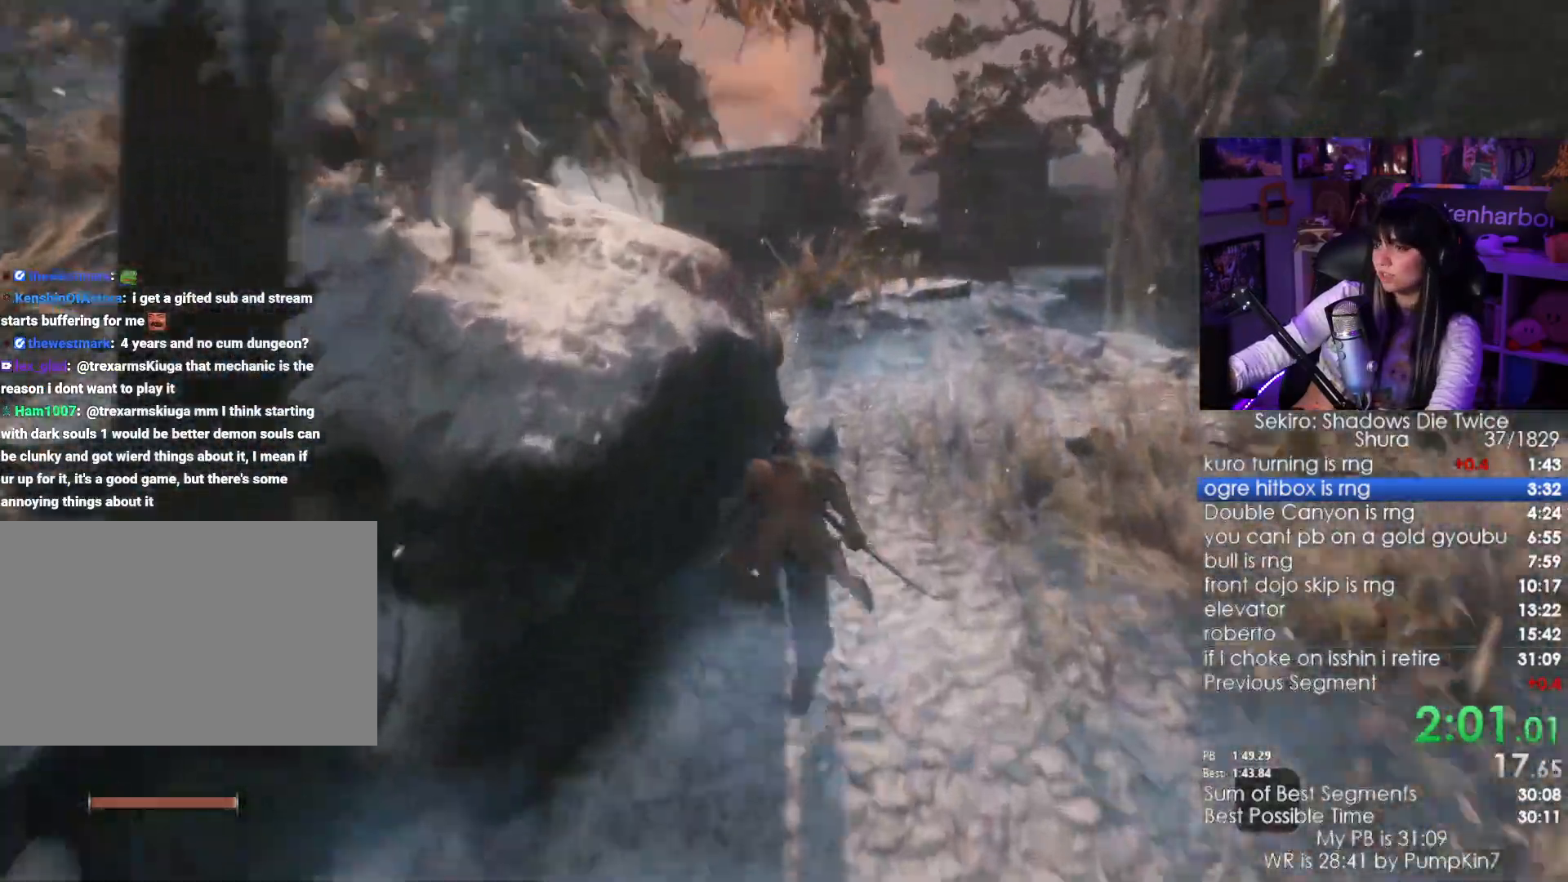
{"keys": ["shift", "w"], "mouse": [], "events": []}
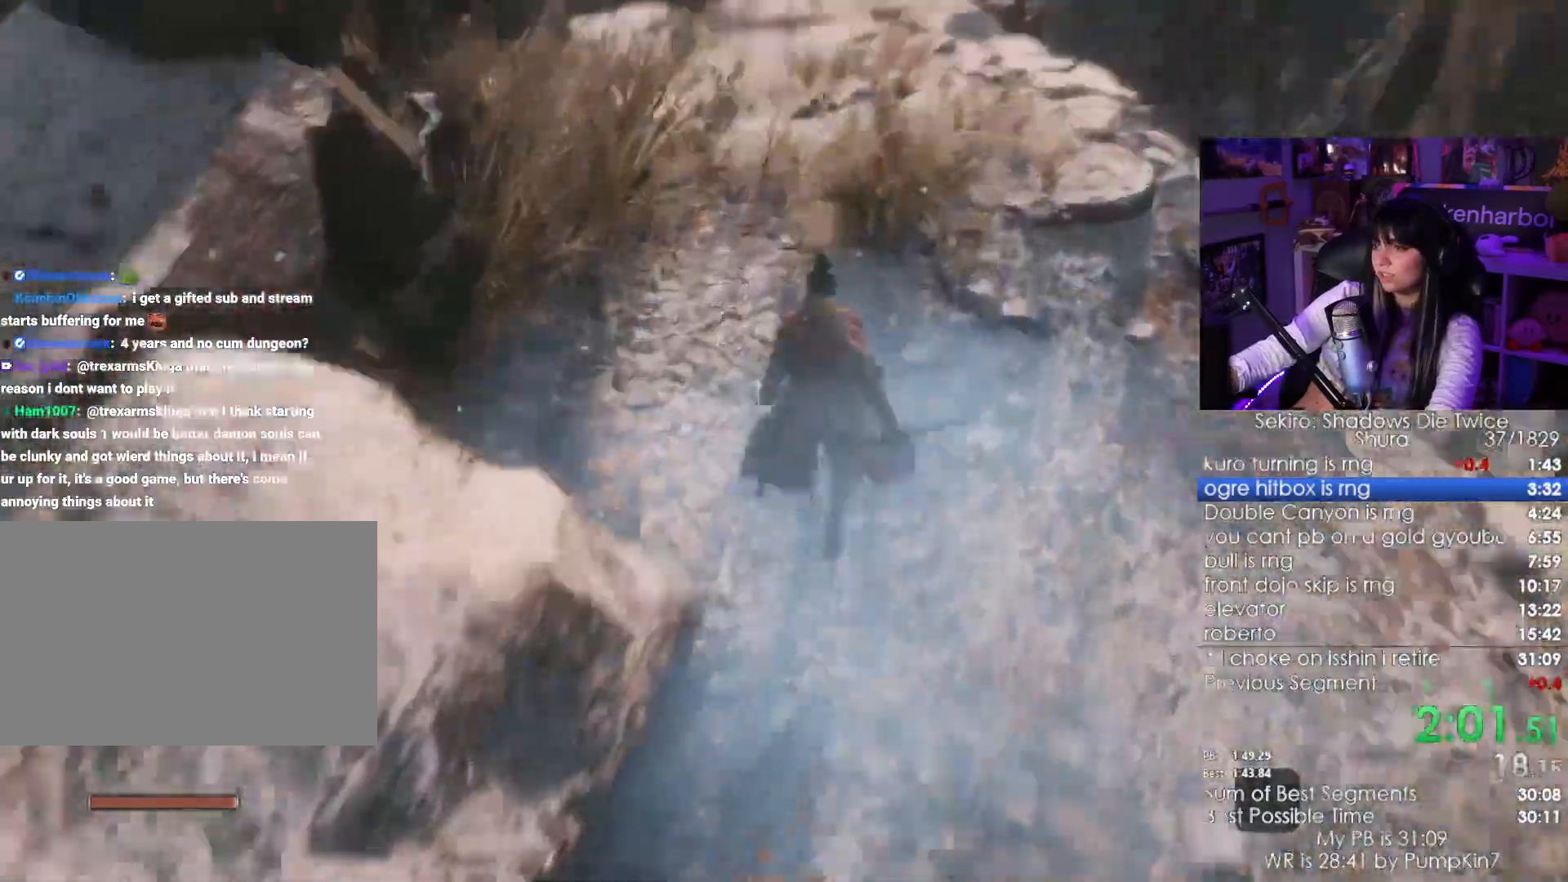
{"keys": ["shift", "w"], "mouse": [], "events": []}
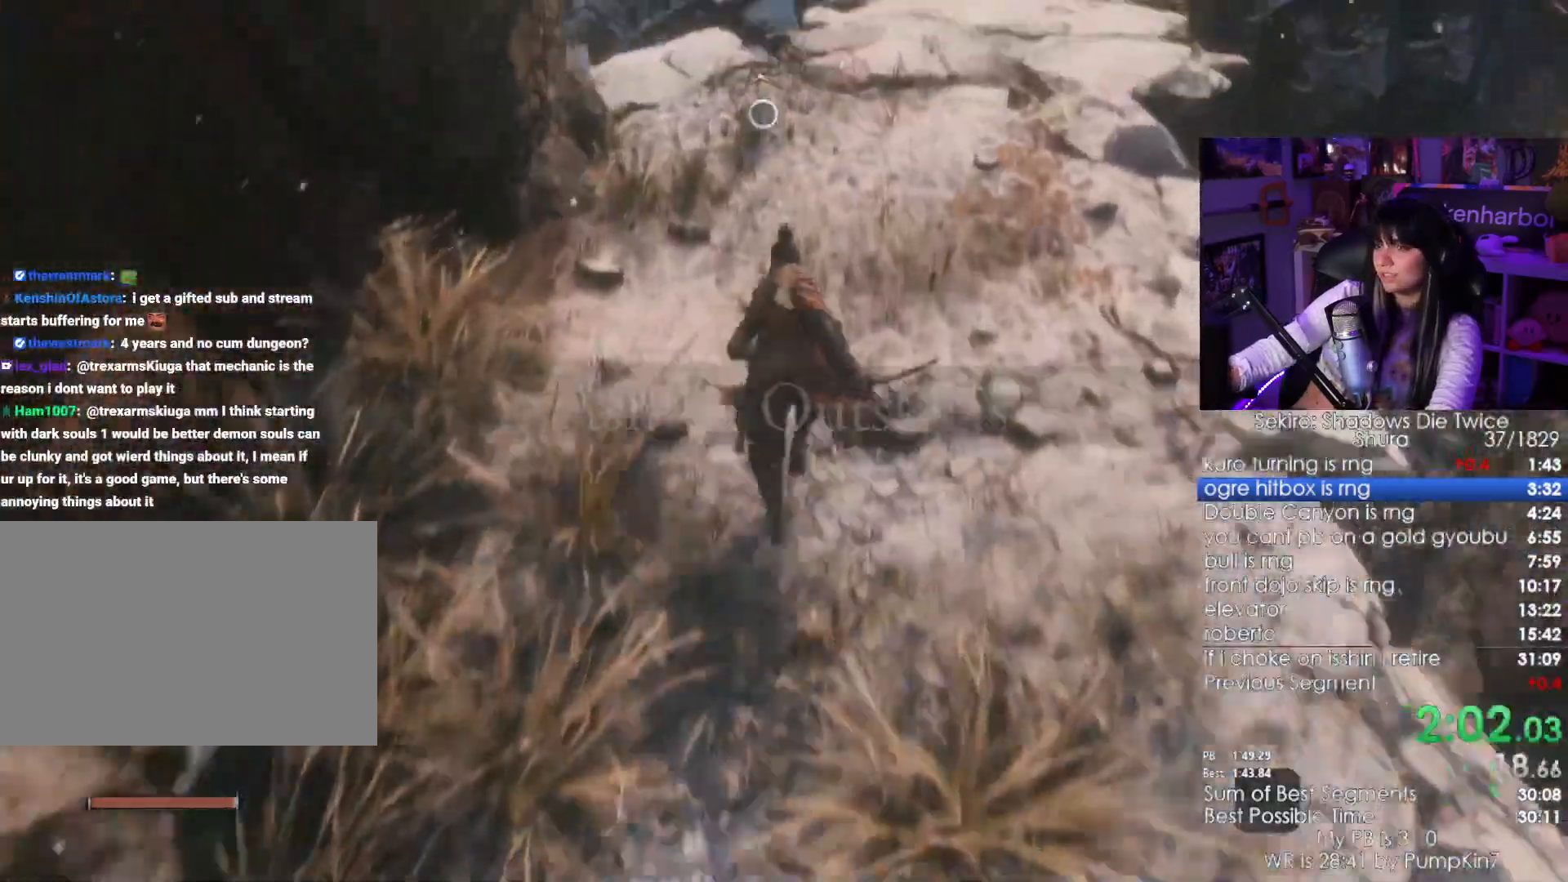
{"keys": ["shift", "w"], "mouse": [], "events": []}
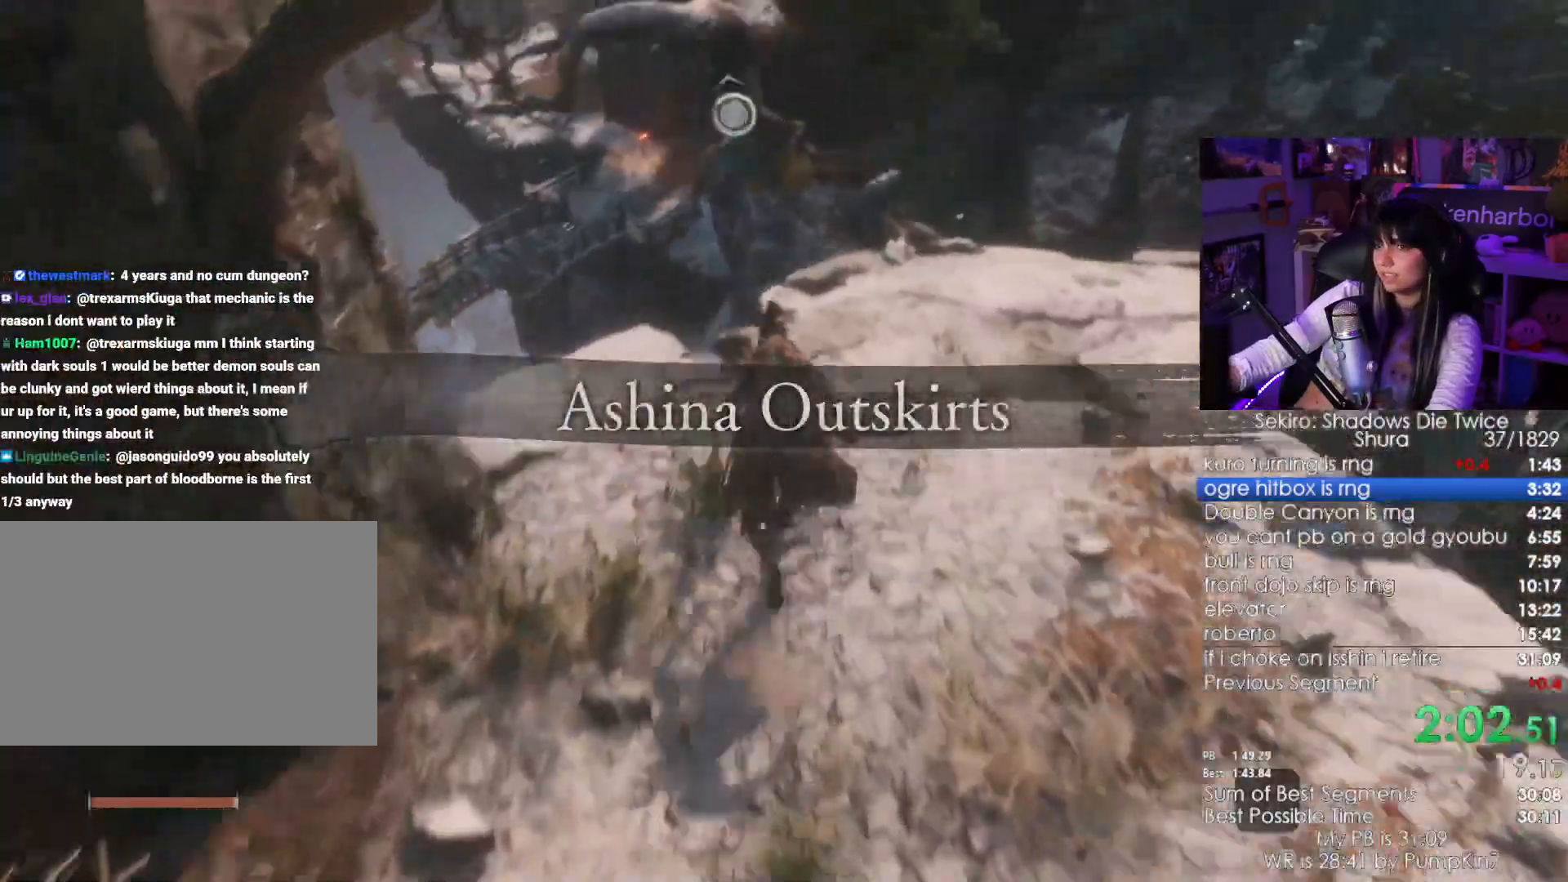
{"keys": ["shift", "w"], "mouse": [], "events": []}